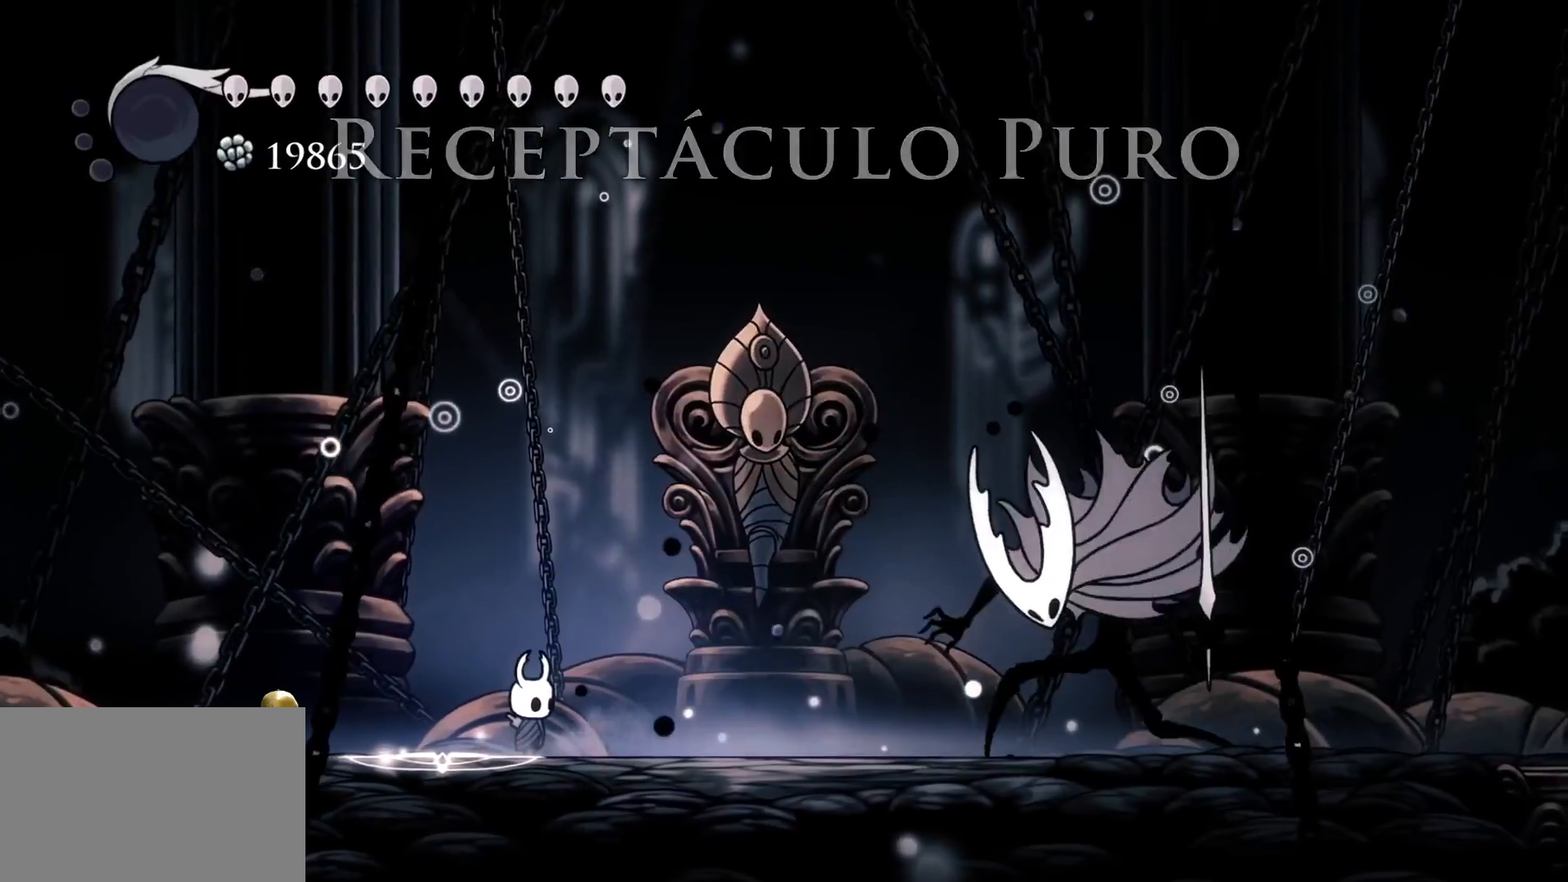
Gameplay with keyboard and mouse; each line is a JSON object with the keys and mouse buttons held at the frame after it. "events" lists presses ("down") and releases ("up") of "1", "2", "3", "4", "5", "a", "alt", "c", "ctrl", "d", "e", "f", "q", "r", "s", "shift", "space", "tab", "v", "w", "x", "z", "mouse_left", "mouse_middle", "mouse_right", "mouse_wheel_up" and "mouse_wheel_down" between this image and that frame as [ms after this image, input, new state], when the widget could be followed in between. "mouse_left", "mouse_middle", "mouse_right", "mouse_wheel_up", "mouse_wheel_down" = the "left", "middle", "right", "wheel_up", "wheel_down" buttons of the "mouse" list. No other keys are recorded. Mouse movement is not recorded.
{"keys": ["s"], "mouse": [], "events": [[367, "s", "down"]]}
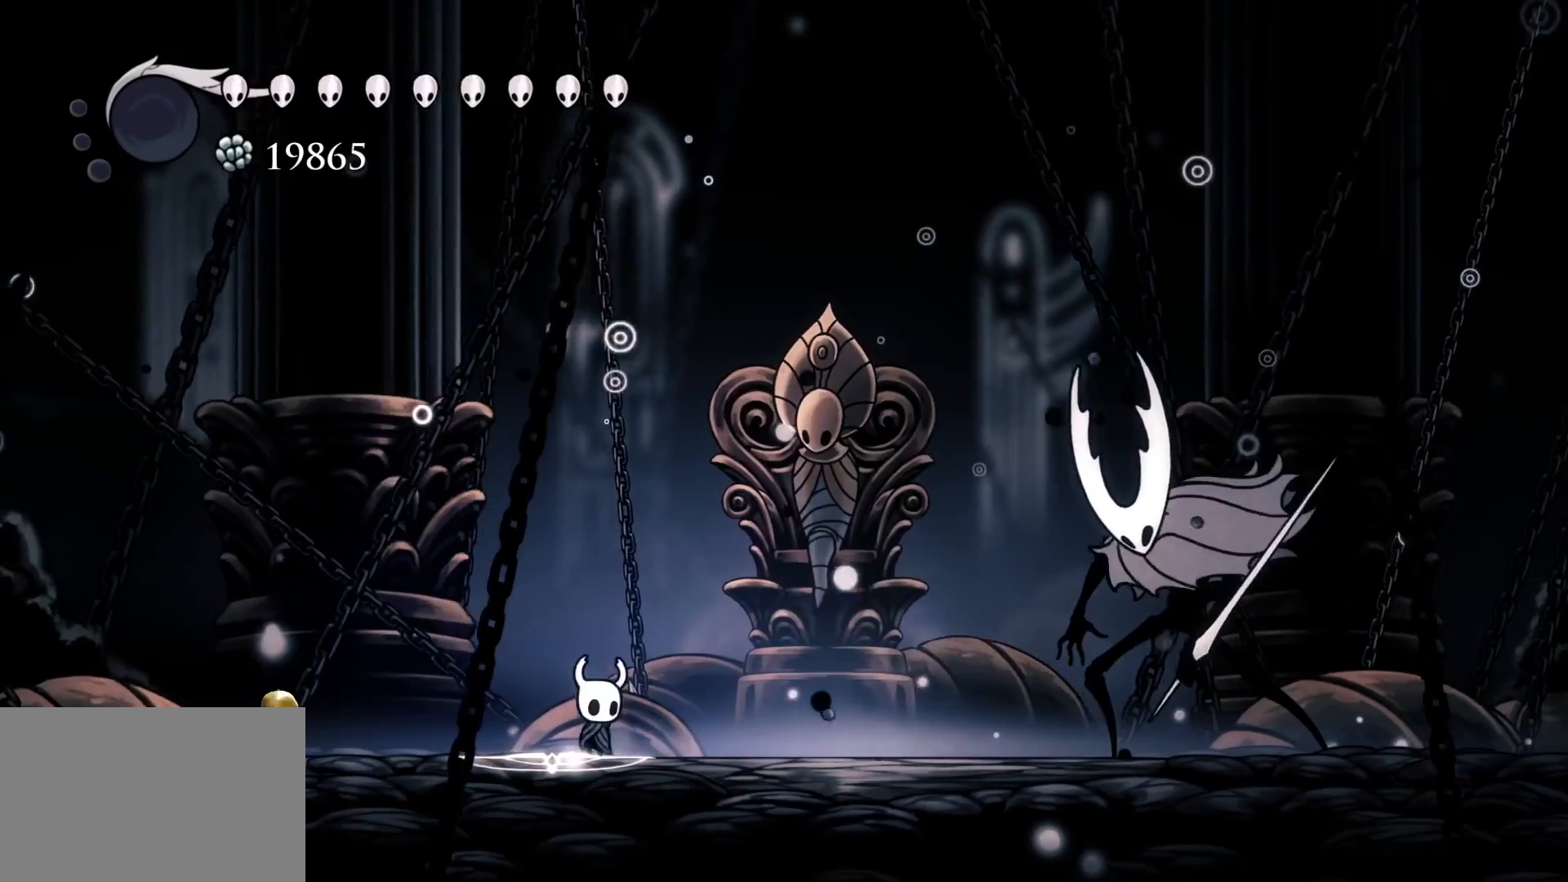
{"keys": ["s"], "mouse": [], "events": [[17, "f", "down"], [17, "s", "up"], [150, "f", "up"], [150, "s", "down"], [300, "f", "down"], [300, "s", "up"], [434, "f", "up"], [434, "s", "down"]]}
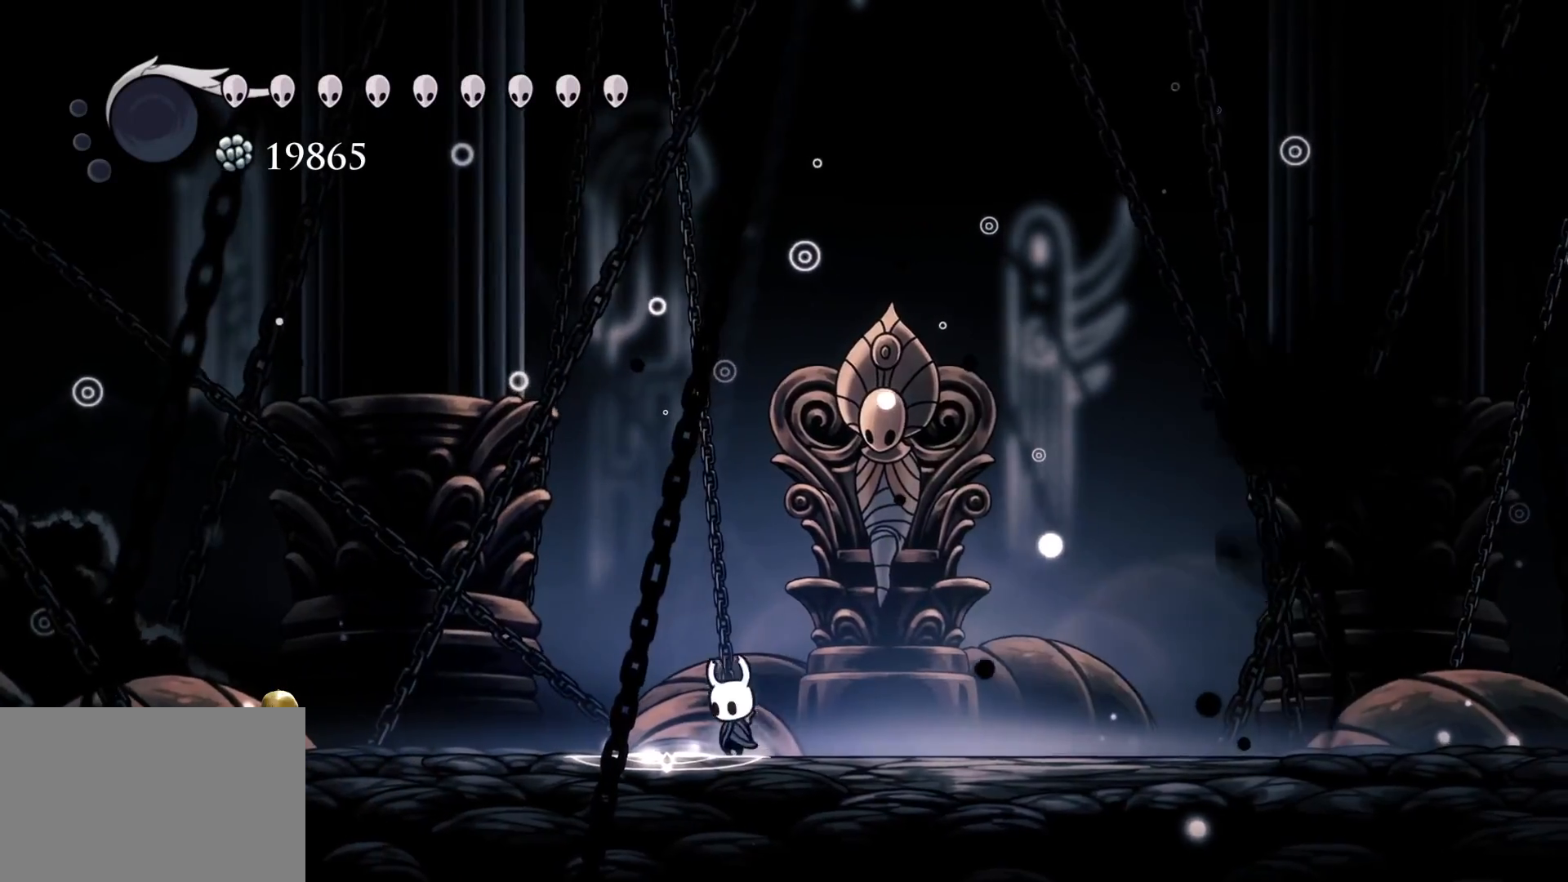
{"keys": ["s"], "mouse": [], "events": [[34, "s", "up"], [84, "f", "down"], [217, "f", "up"], [217, "s", "down"], [367, "f", "down"], [367, "s", "up"], [450, "f", "up"], [500, "s", "down"]]}
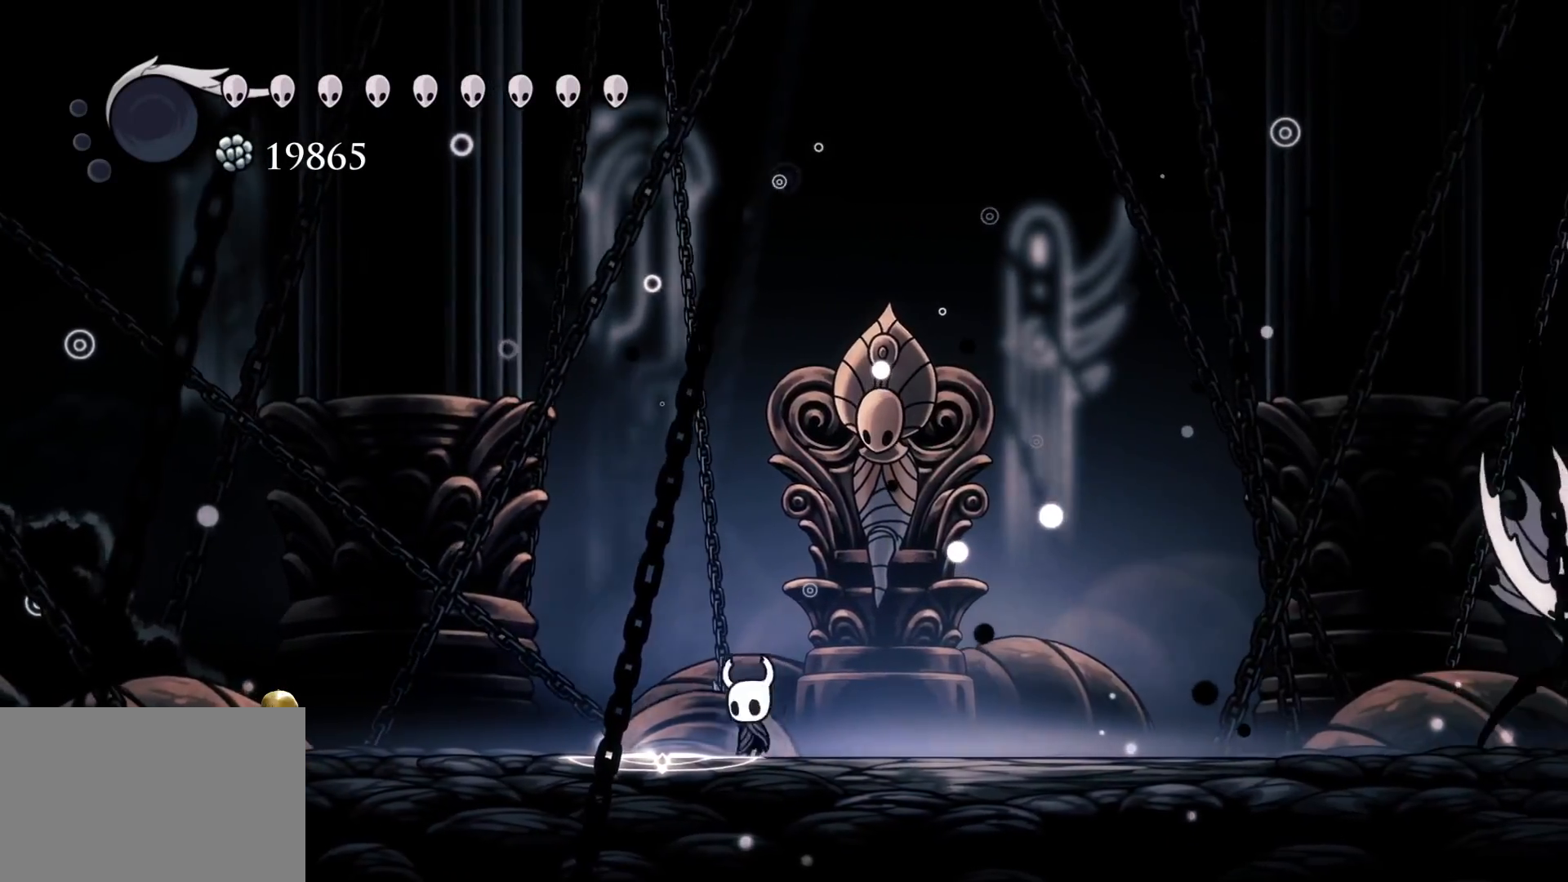
{"keys": ["f"], "mouse": [], "events": [[134, "s", "up"], [134, "space", "down"], [184, "f", "down"], [417, "space", "up"]]}
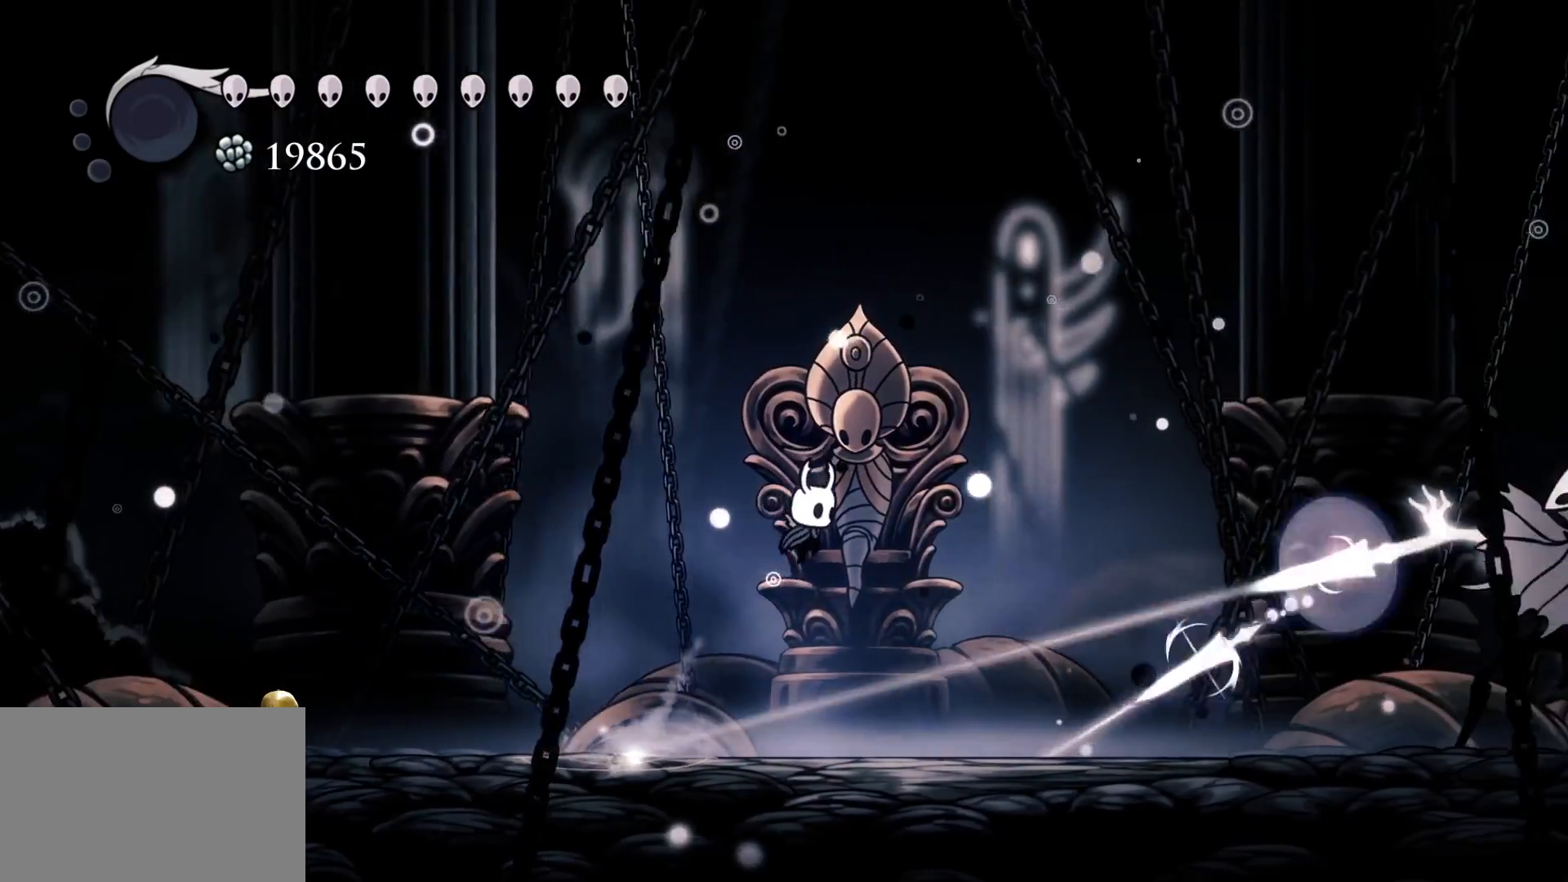
{"keys": ["f"], "mouse": [], "events": [[200, "shift", "down"], [350, "shift", "up"]]}
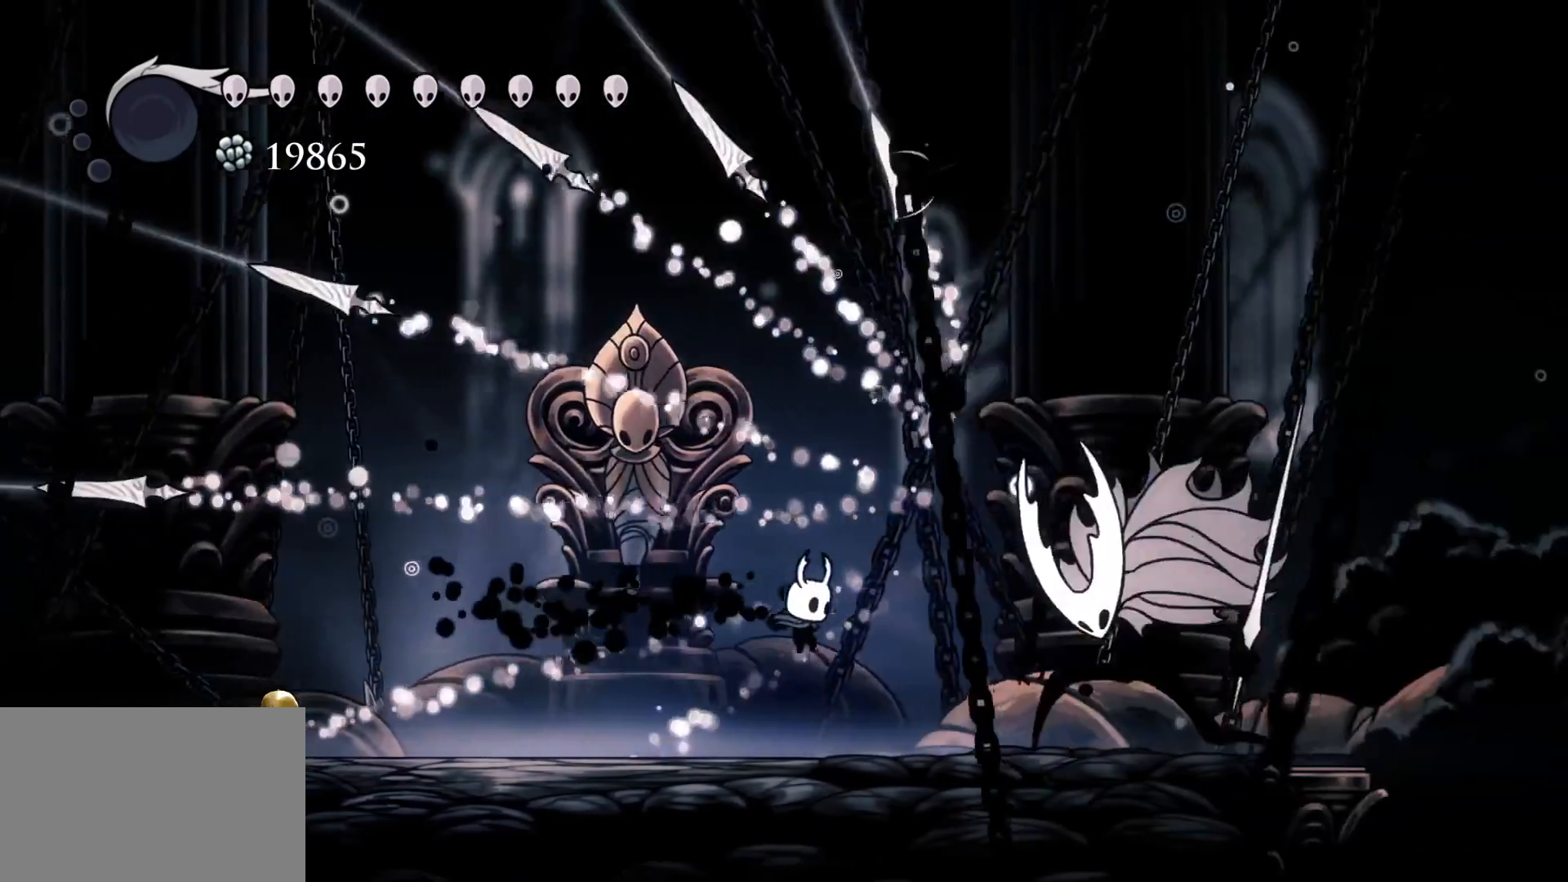
{"keys": ["f"], "mouse": [], "events": [[167, "mouse_left", "down"], [317, "mouse_left", "up"], [367, "f", "up"], [500, "f", "down"]]}
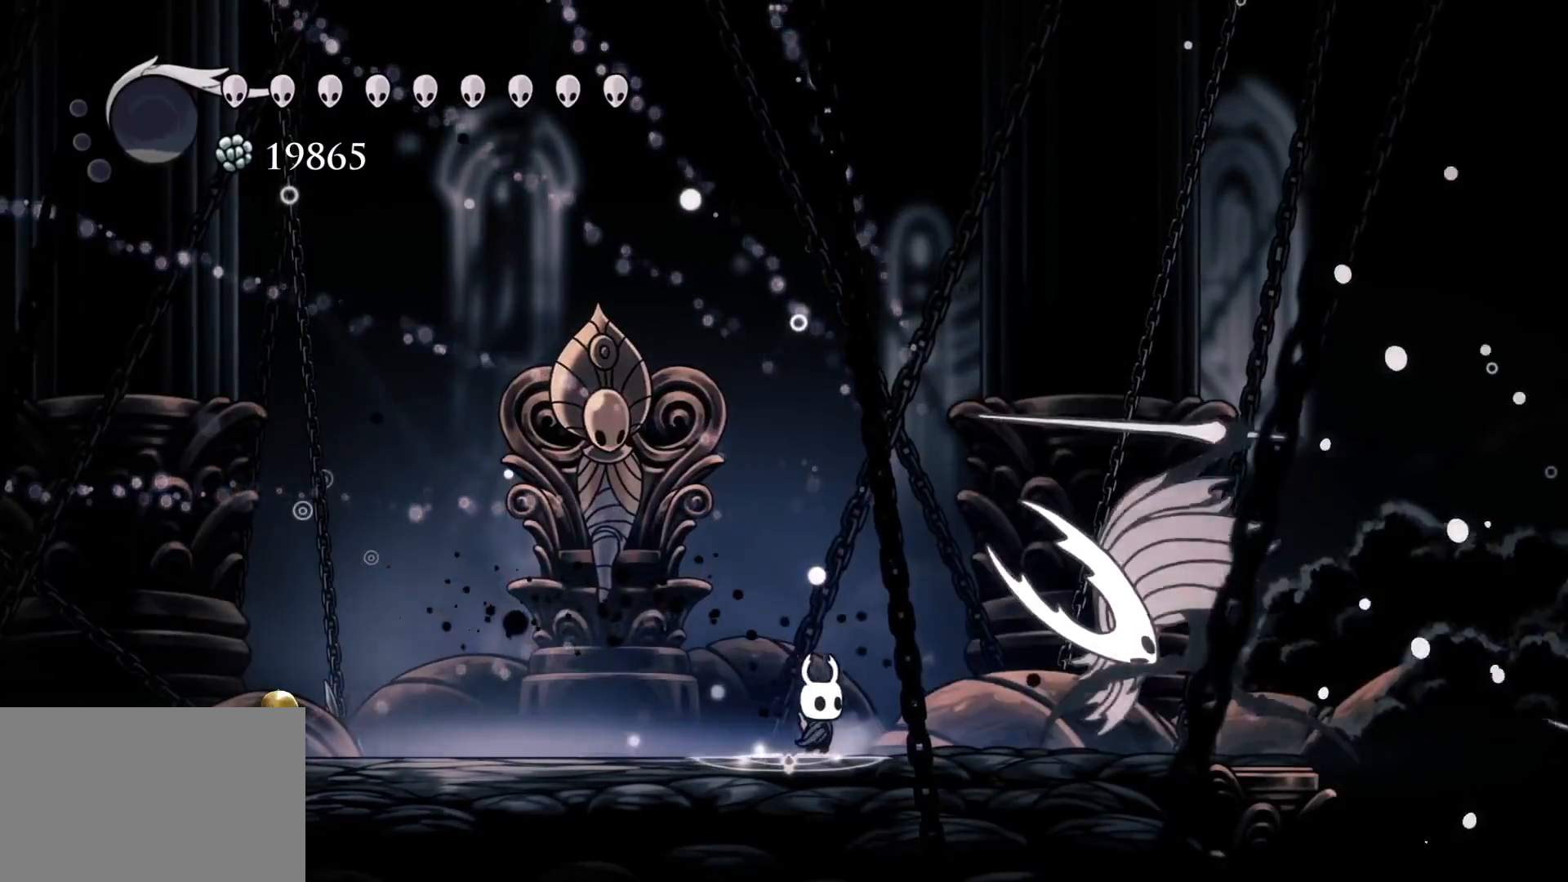
{"keys": ["d", "s", "space"], "mouse": ["left"], "events": [[50, "mouse_left", "down"], [200, "f", "up"], [200, "mouse_left", "up"], [200, "s", "down"], [334, "space", "down"], [434, "d", "down"], [434, "mouse_left", "down"]]}
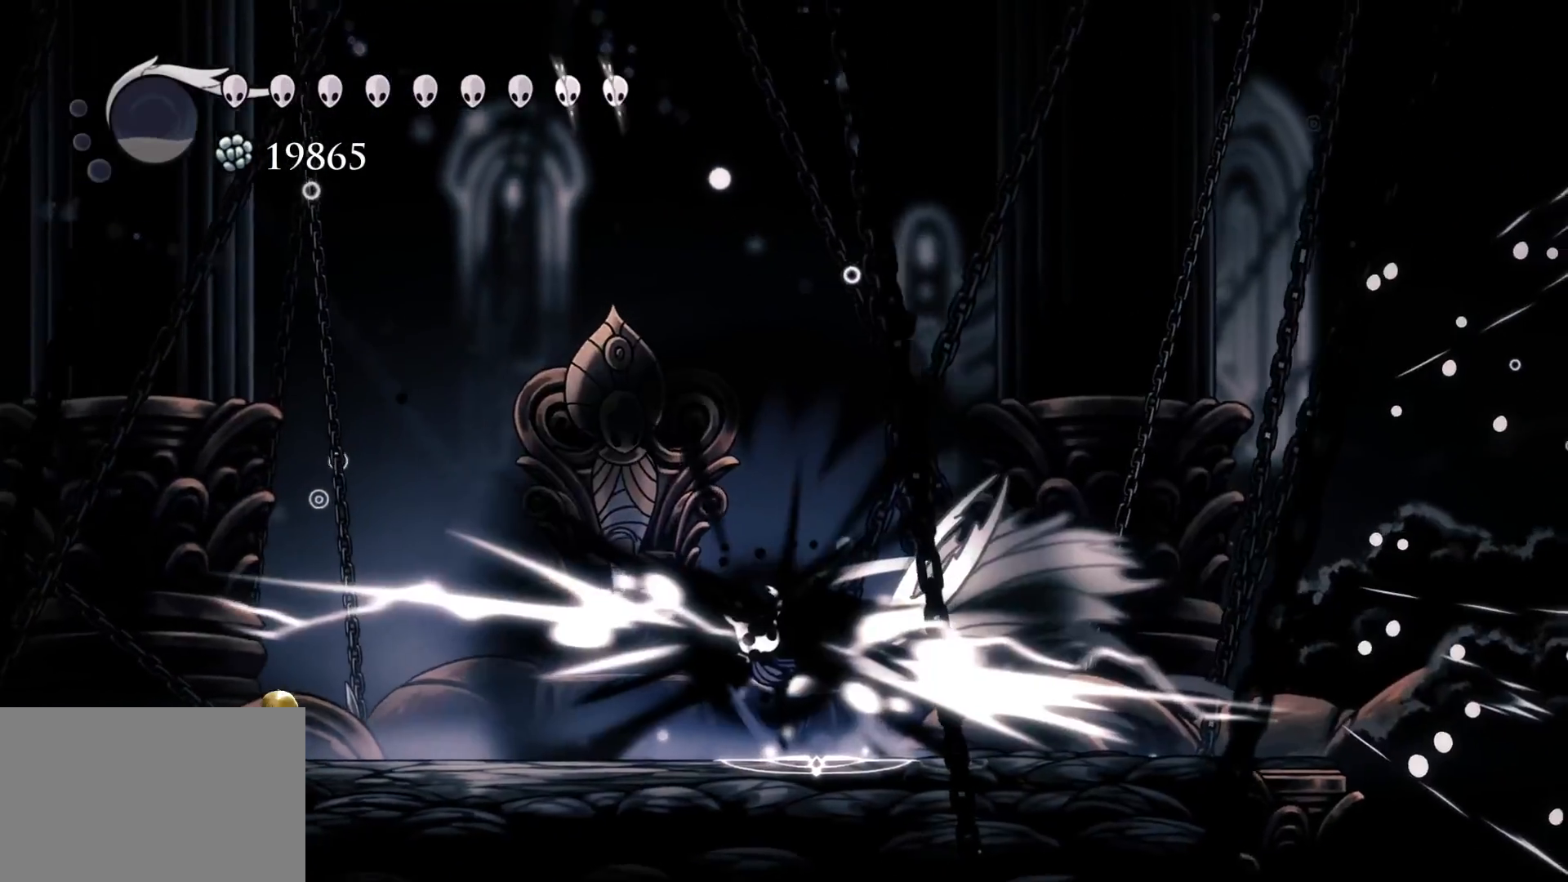
{"keys": ["d", "f"], "mouse": ["left"], "events": [[17, "f", "down"], [167, "mouse_left", "up"], [200, "f", "up"], [350, "space", "up"], [400, "f", "down"], [400, "s", "up"], [484, "mouse_left", "down"]]}
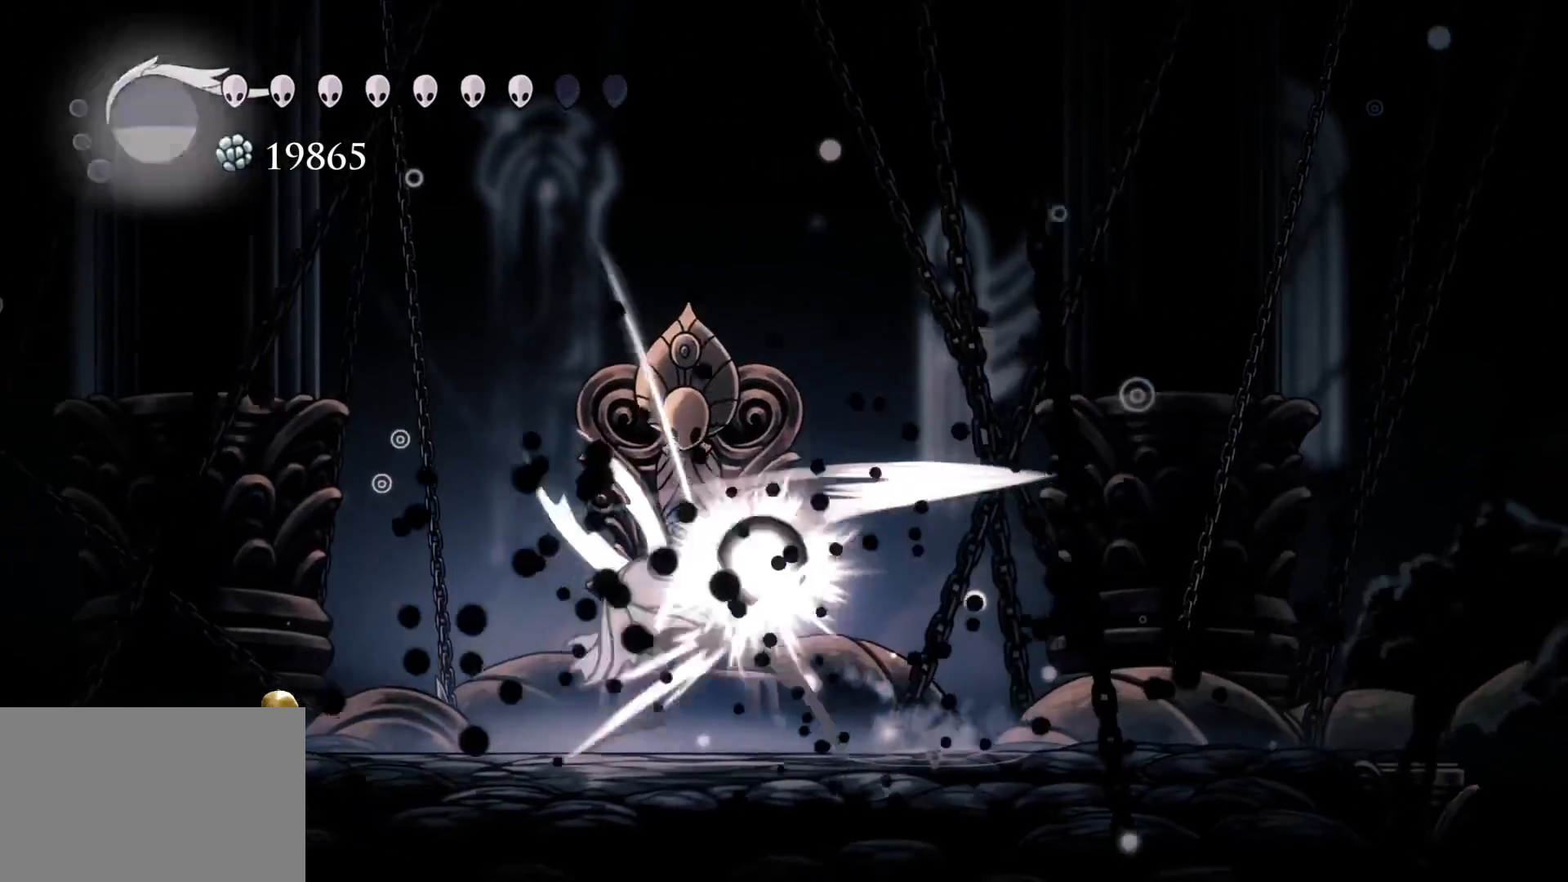
{"keys": ["s"], "mouse": [], "events": [[84, "f", "up"], [84, "s", "down"], [167, "mouse_left", "up"], [317, "d", "up"], [317, "s", "up"], [450, "s", "down"]]}
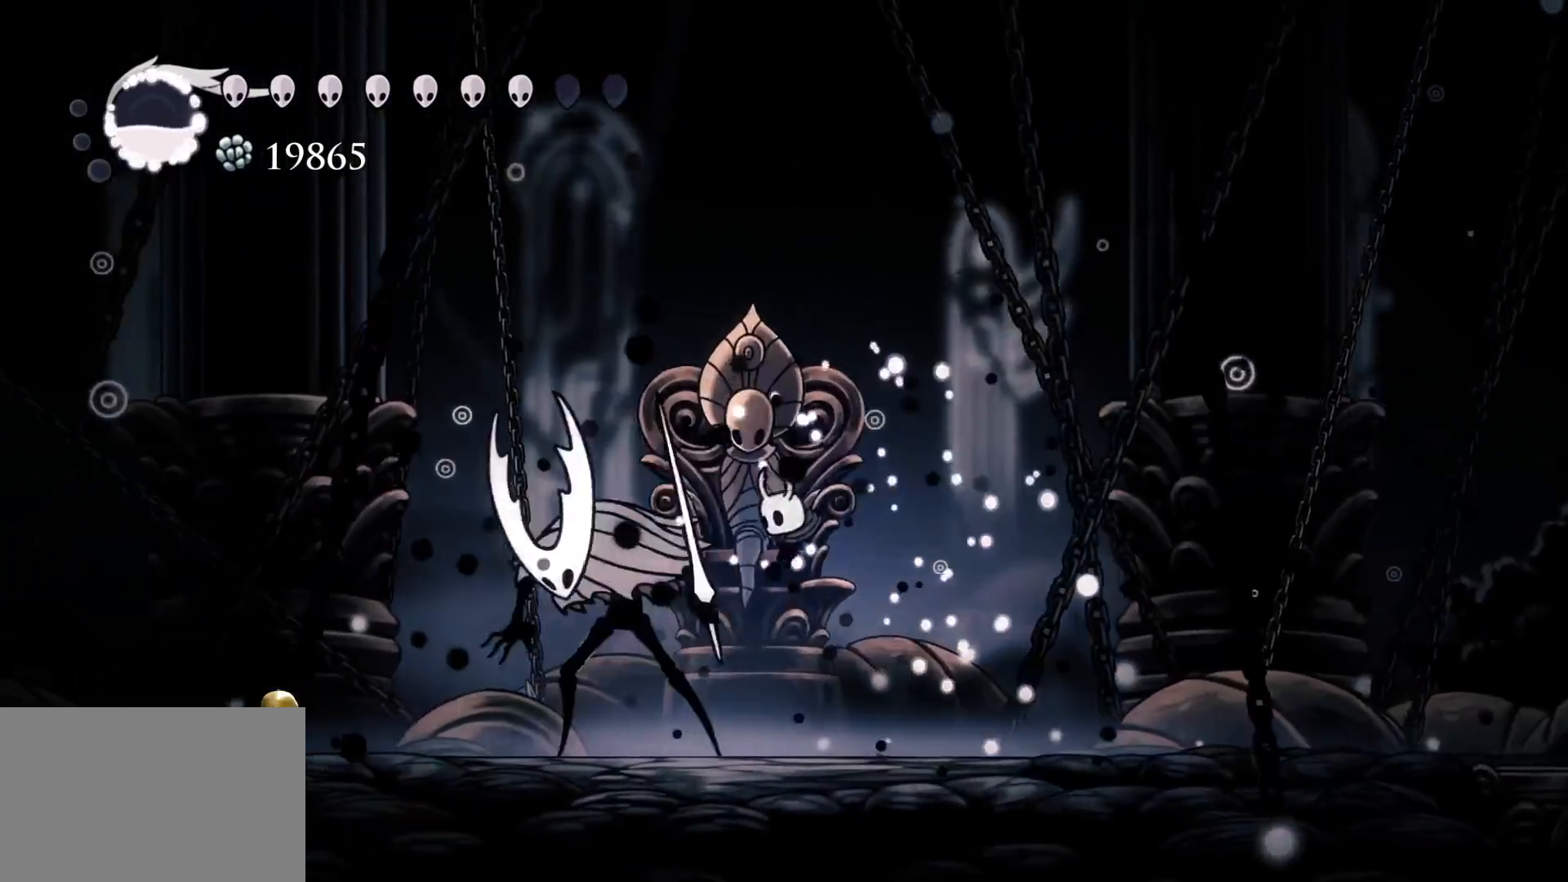
{"keys": [], "mouse": ["left"], "events": [[100, "mouse_left", "down"], [150, "s", "up"], [234, "mouse_left", "up"], [484, "mouse_left", "down"]]}
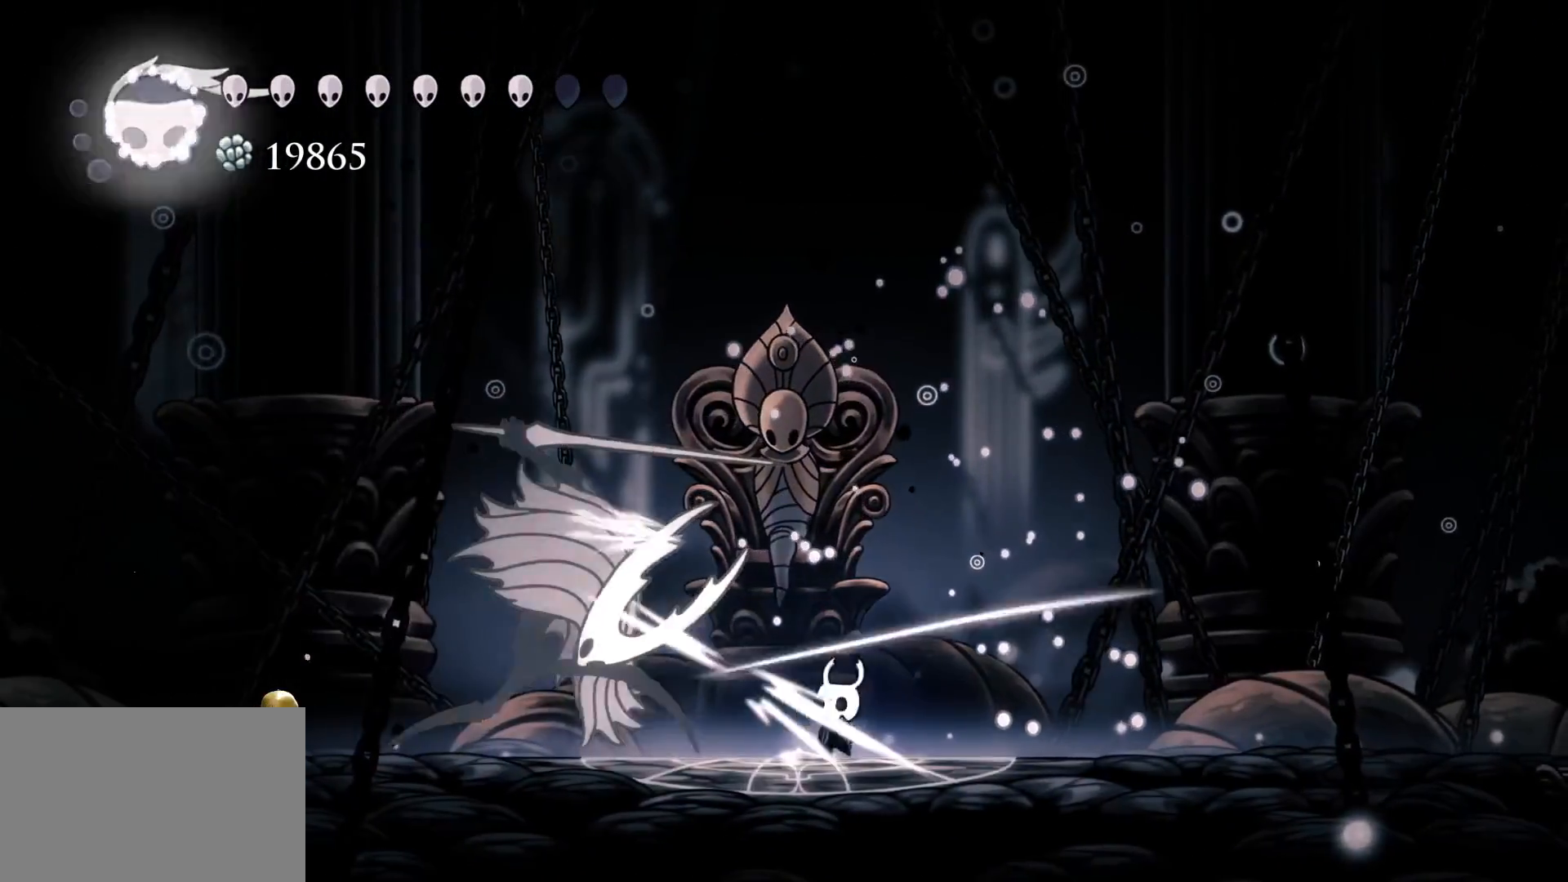
{"keys": ["d", "f", "space"], "mouse": ["left"], "events": [[17, "s", "down"], [67, "s", "up"], [117, "f", "down"], [117, "mouse_left", "up"], [167, "space", "down"], [250, "d", "down"], [300, "mouse_left", "down"]]}
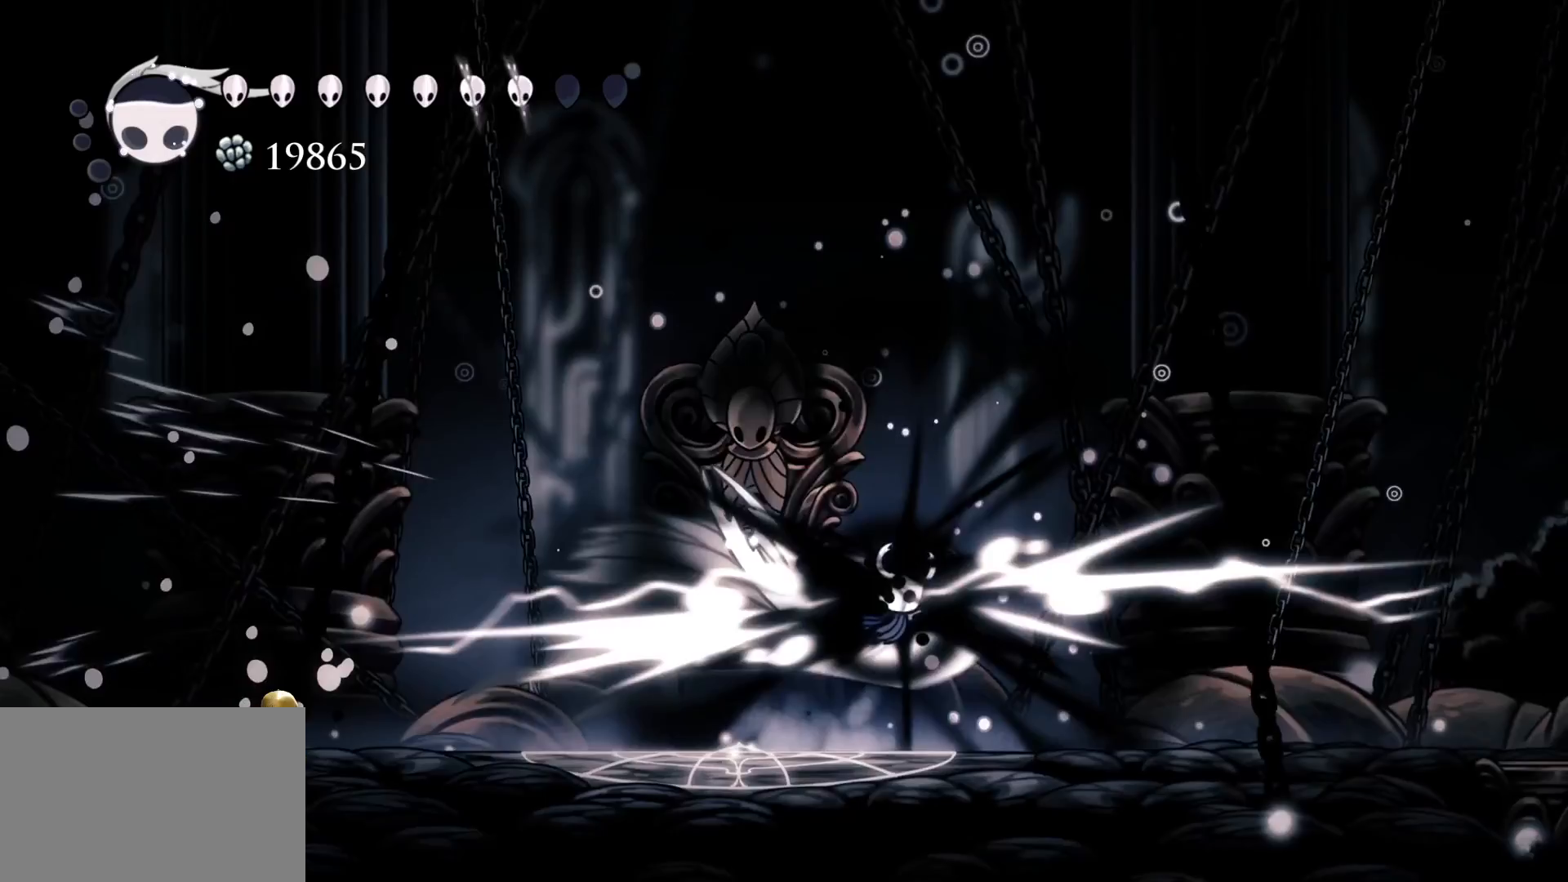
{"keys": ["s"], "mouse": ["left"], "events": [[34, "mouse_left", "up"], [167, "space", "up"], [317, "f", "up"], [317, "s", "down"], [367, "d", "up"], [400, "mouse_left", "down"]]}
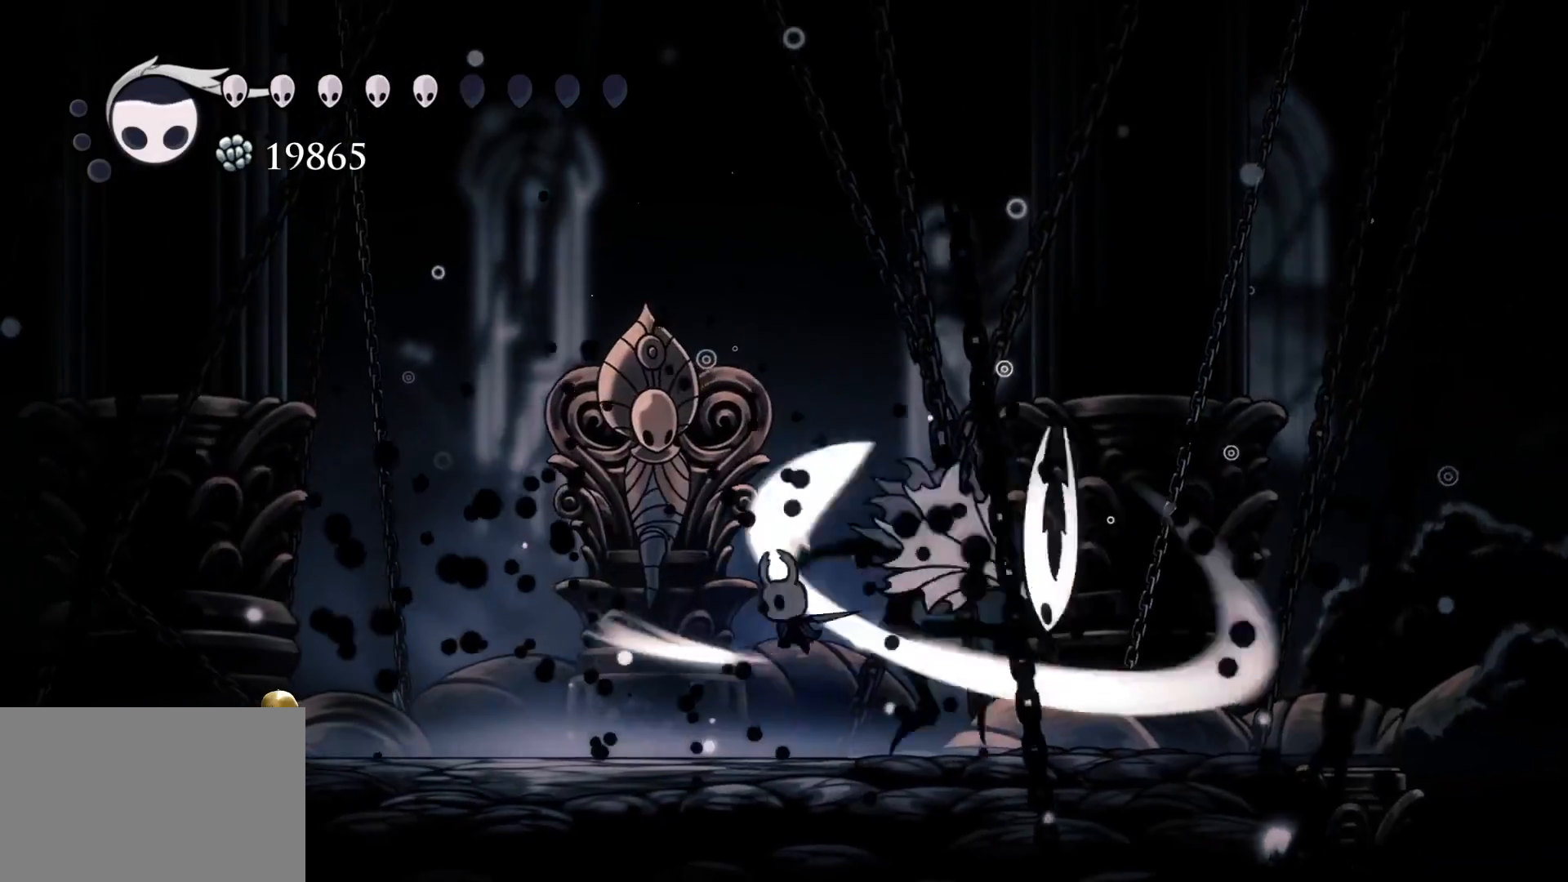
{"keys": ["f"], "mouse": [], "events": [[84, "mouse_left", "up"], [284, "f", "down"], [284, "s", "up"]]}
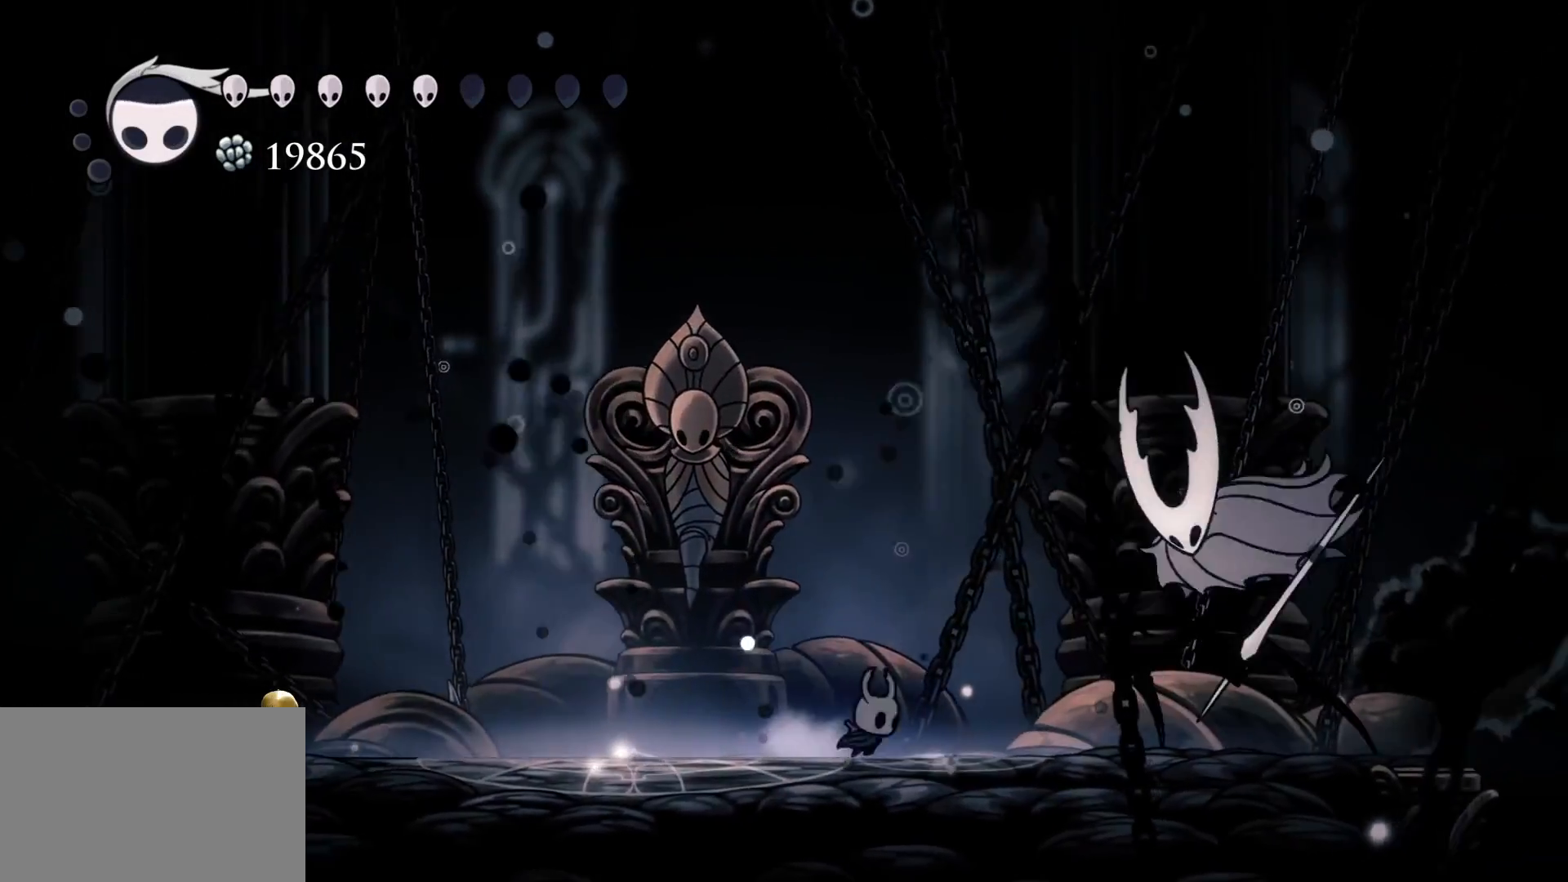
{"keys": ["s"], "mouse": [], "events": [[67, "mouse_left", "down"], [200, "s", "down"], [250, "f", "up"], [250, "mouse_left", "up"]]}
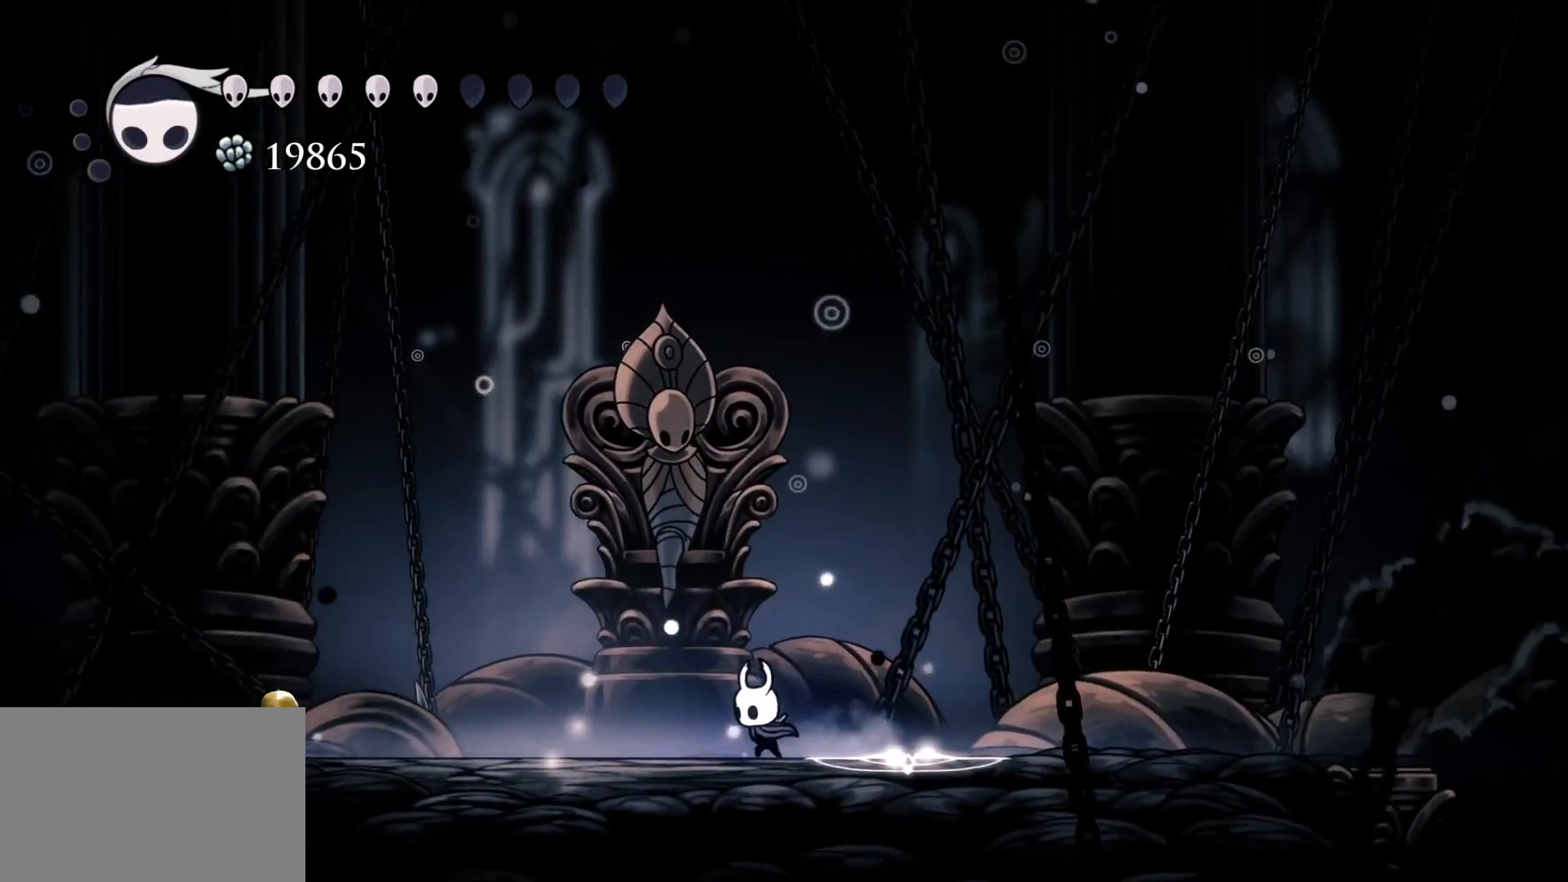
{"keys": ["f"], "mouse": [], "events": [[350, "s", "up"], [400, "f", "down"]]}
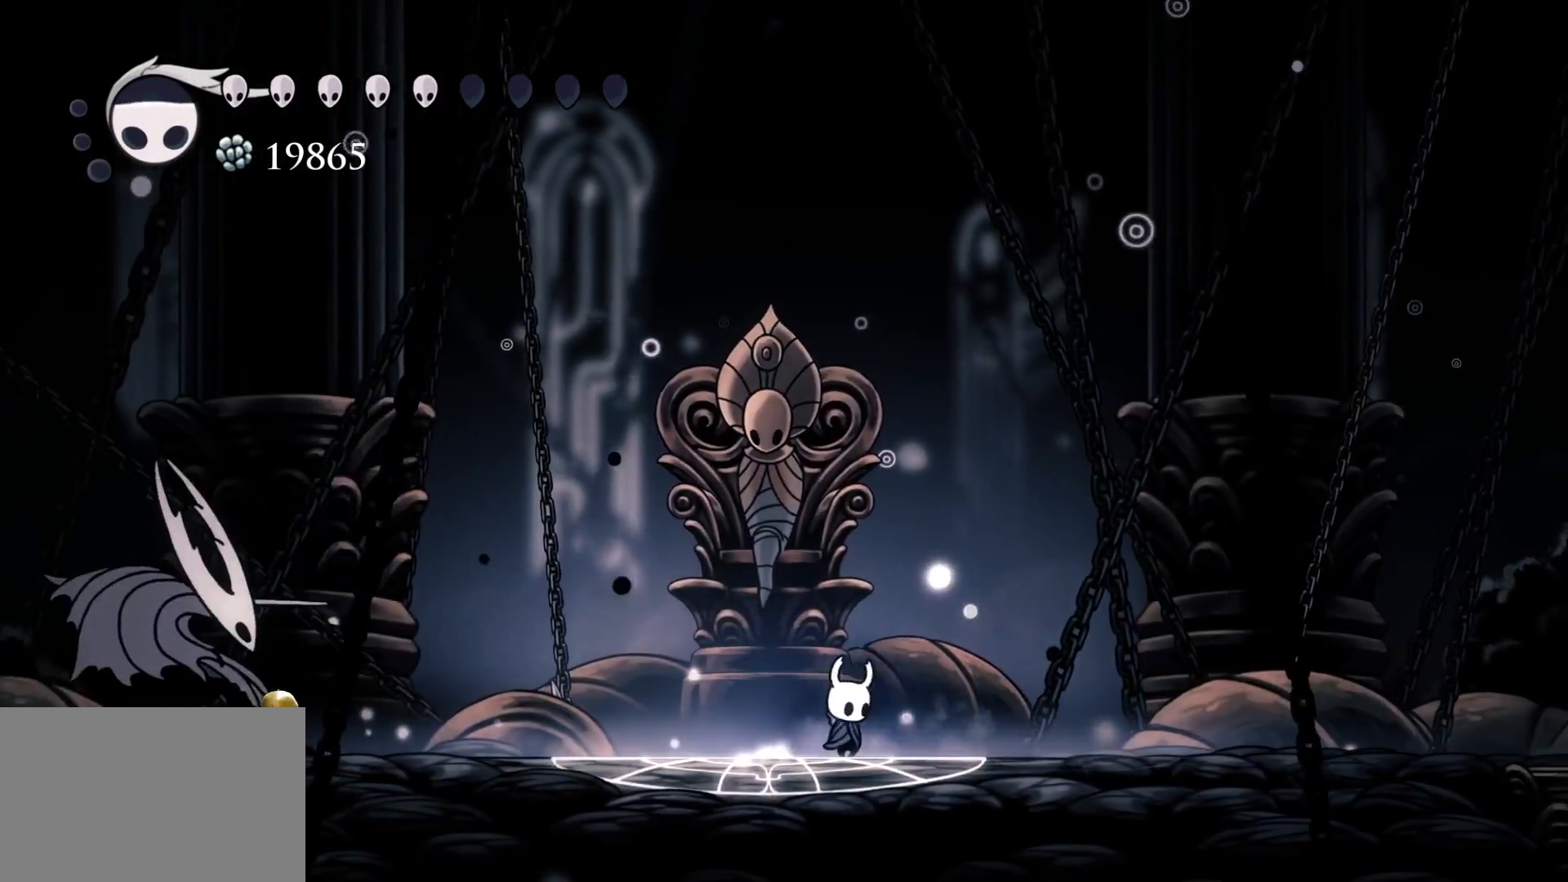
{"keys": ["d", "f"], "mouse": ["left"], "events": [[84, "space", "down"], [134, "f", "up"], [134, "s", "down"], [184, "d", "down"], [367, "mouse_left", "down"], [417, "f", "down"], [417, "s", "up"], [467, "space", "up"]]}
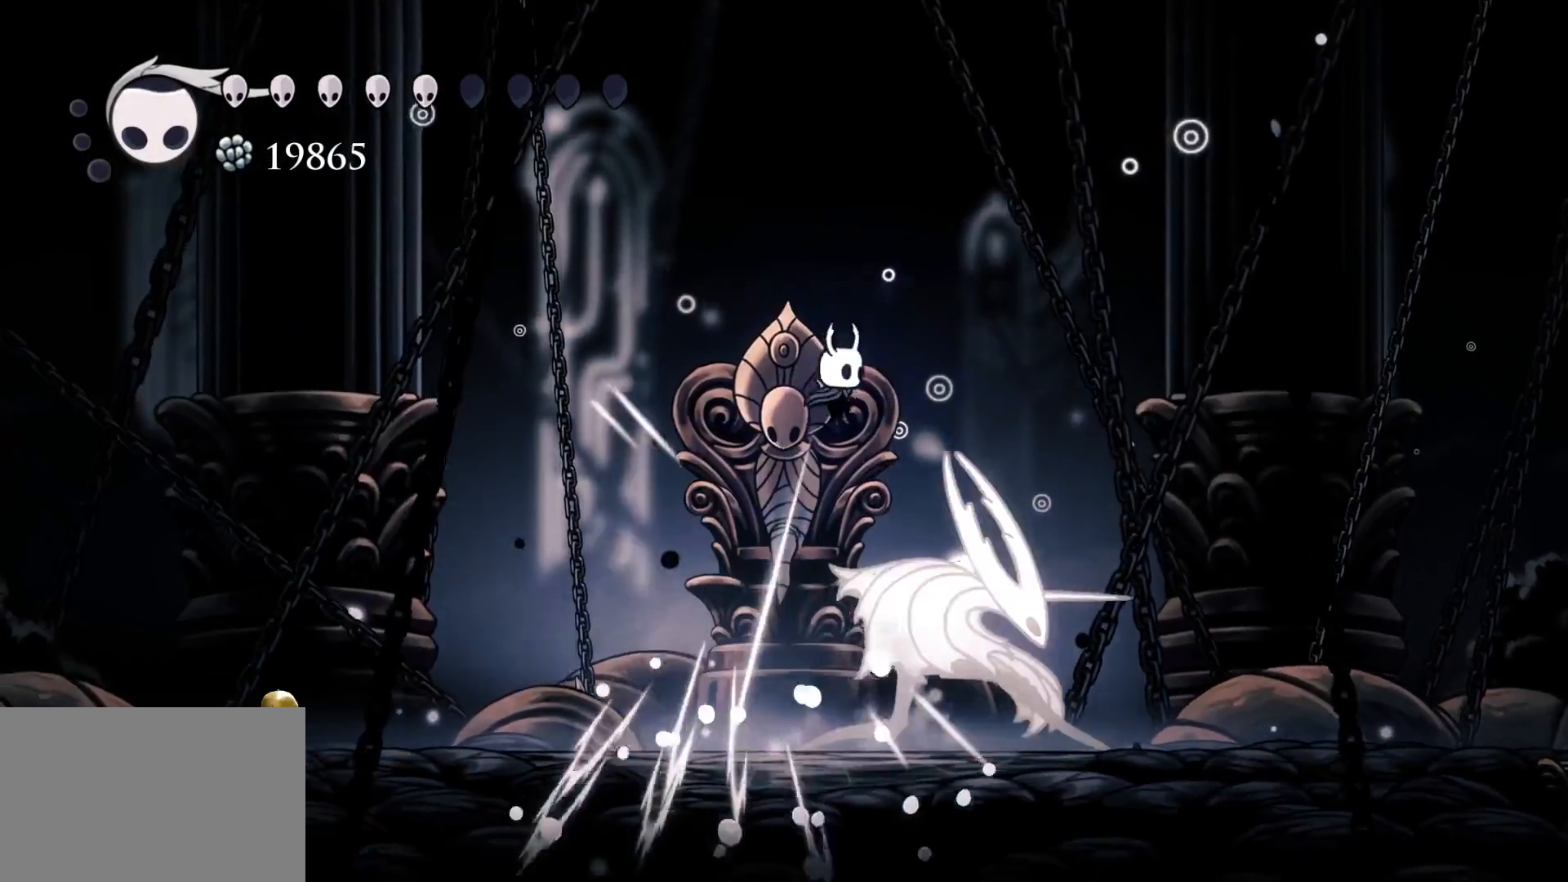
{"keys": ["f"], "mouse": ["left"], "events": [[17, "d", "up"], [17, "mouse_left", "up"], [200, "f", "up"], [350, "f", "down"], [484, "mouse_left", "down"]]}
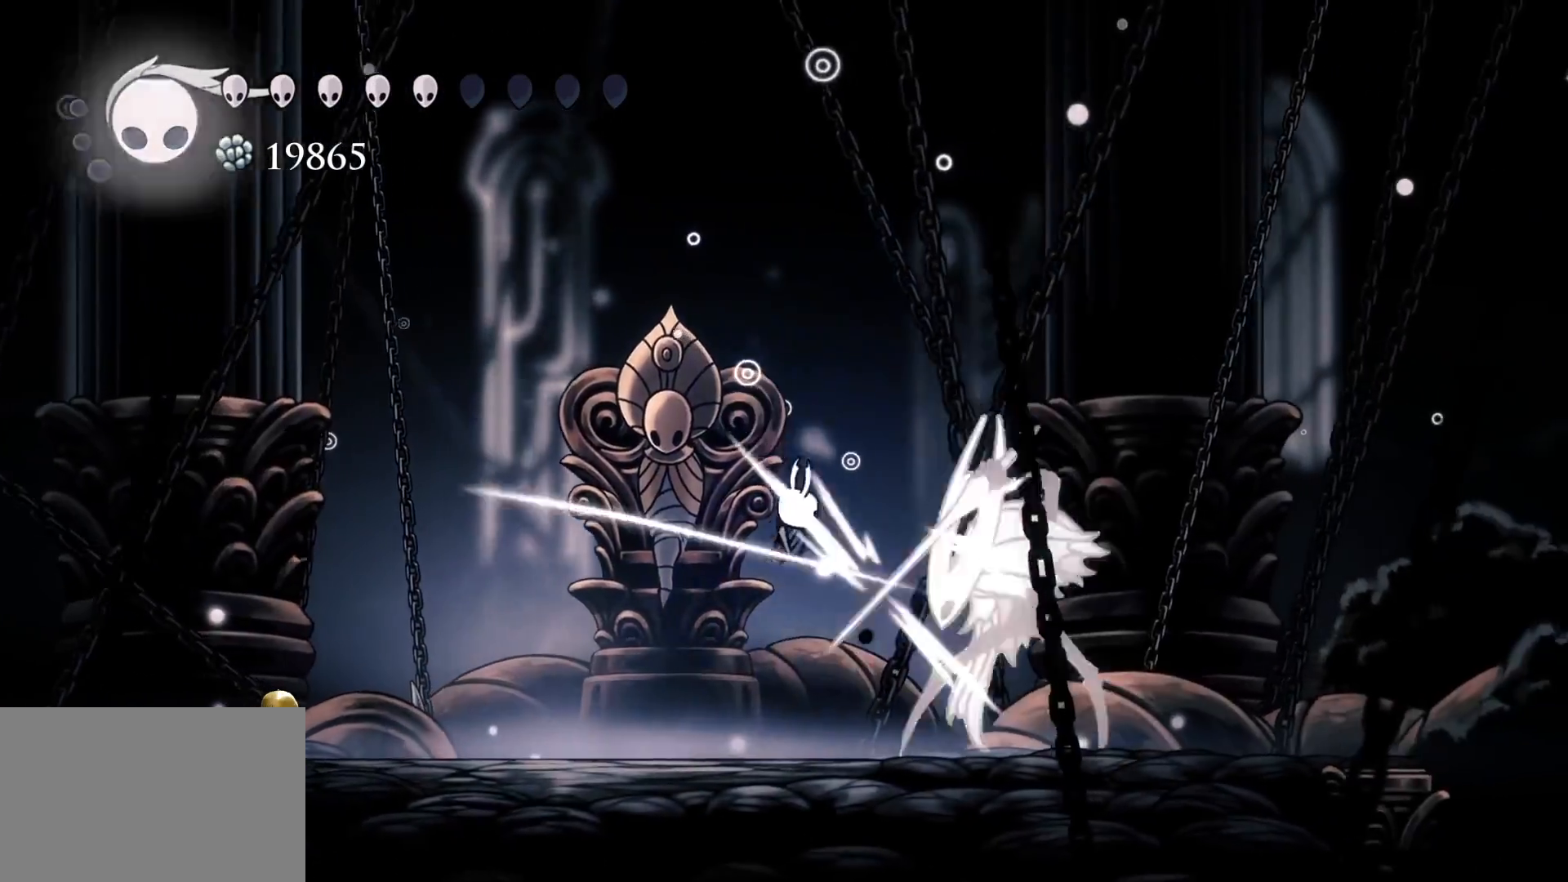
{"keys": ["s", "space"], "mouse": [], "events": [[84, "f", "up"], [117, "mouse_left", "up"], [117, "s", "down"], [317, "space", "down"]]}
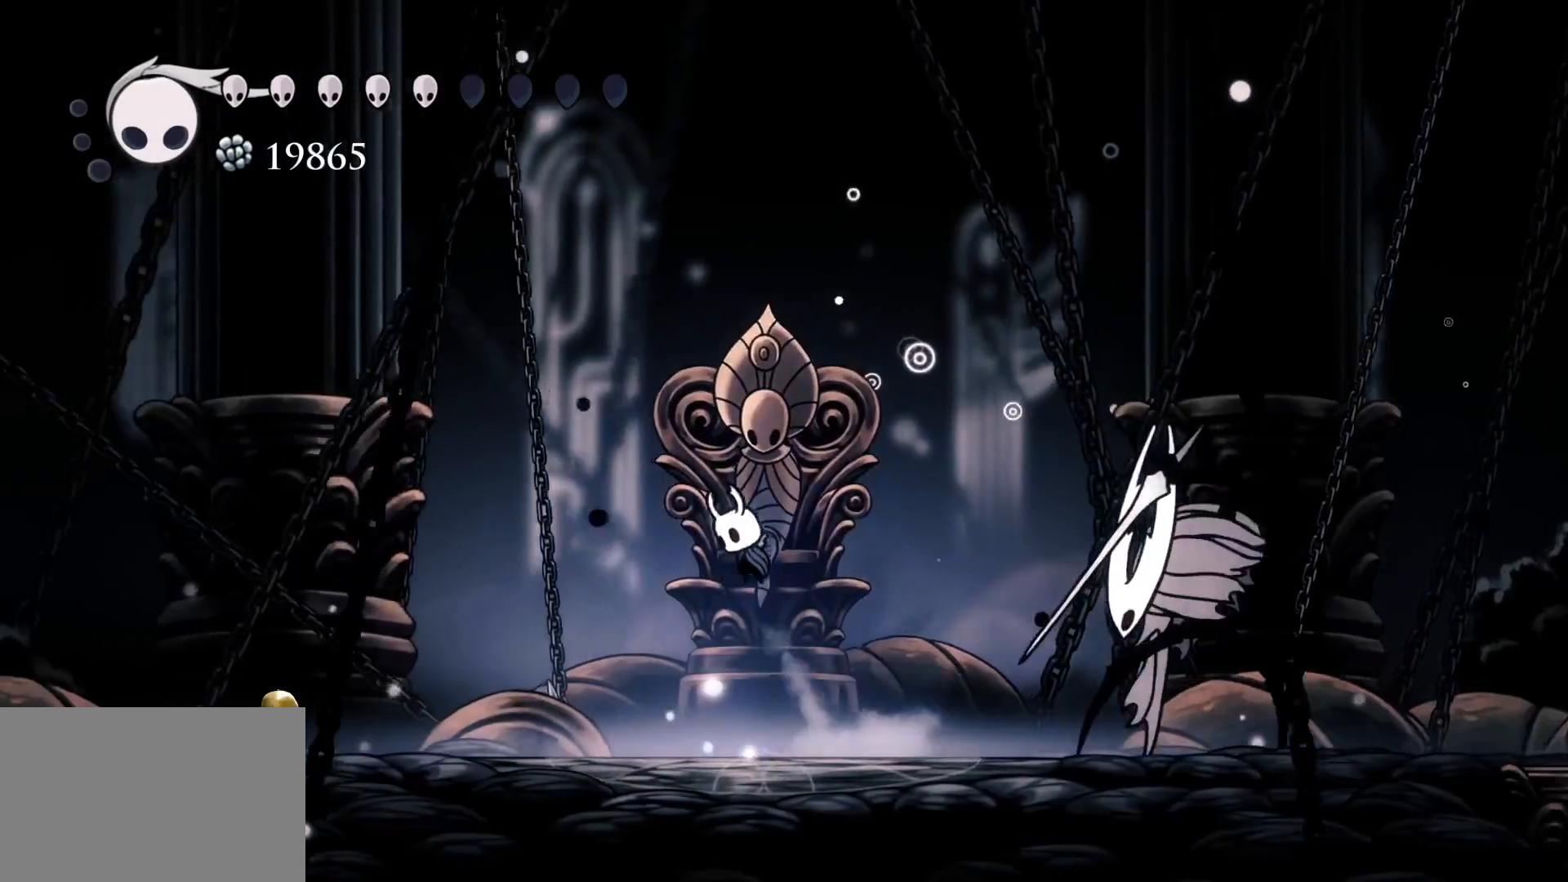
{"keys": ["f"], "mouse": [], "events": [[50, "f", "down"], [50, "s", "up"], [284, "space", "up"], [367, "f", "up"], [467, "f", "down"]]}
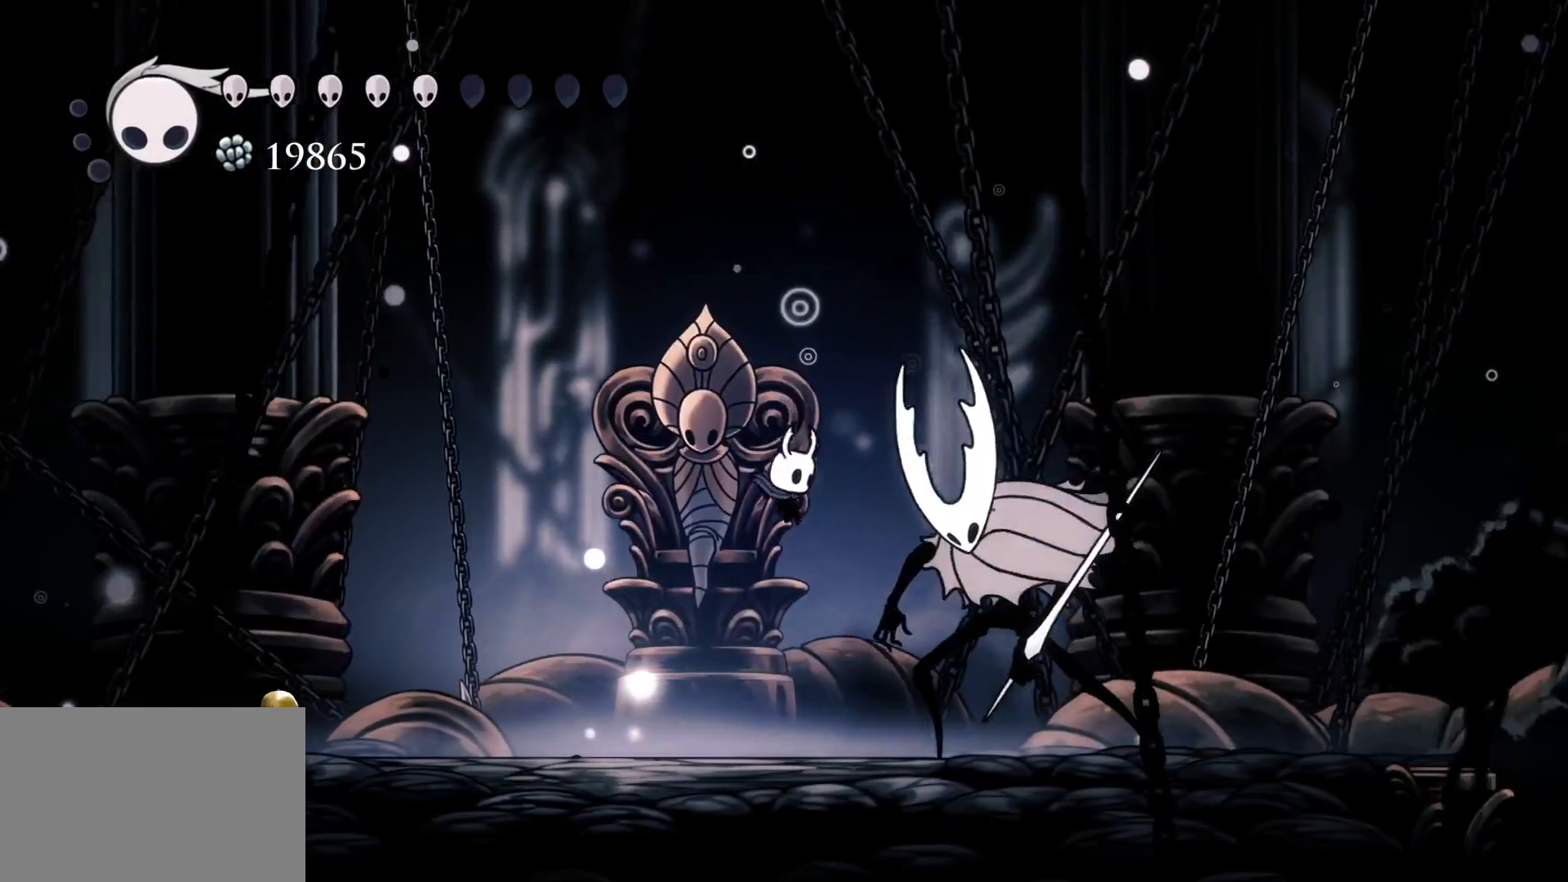
{"keys": ["s", "space"], "mouse": [], "events": [[50, "mouse_left", "down"], [200, "f", "up"], [200, "mouse_left", "up"], [200, "s", "down"], [434, "space", "down"]]}
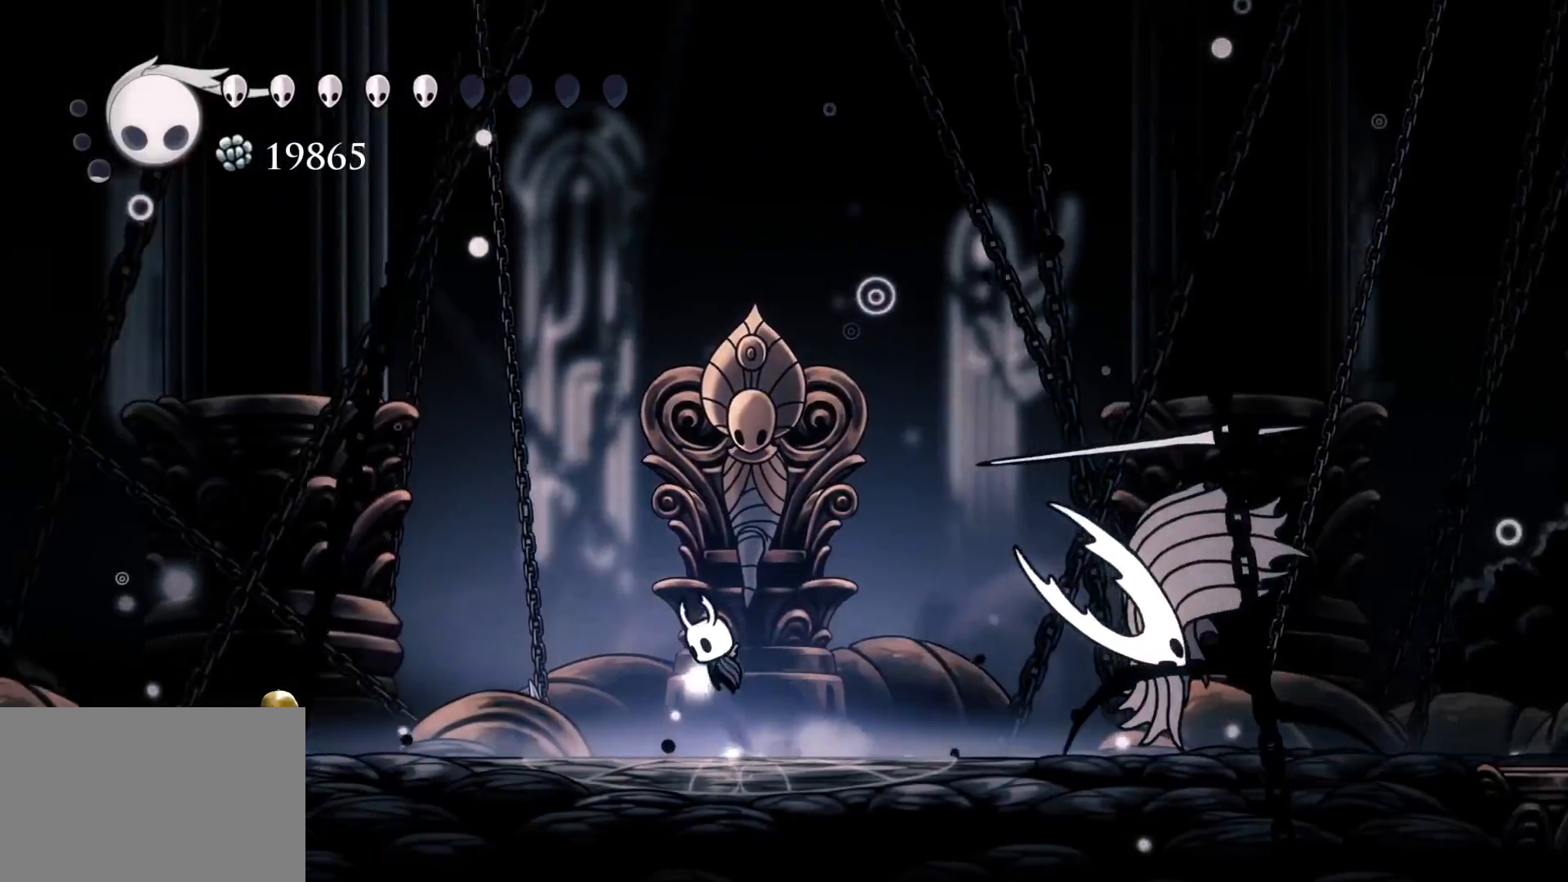
{"keys": ["d", "f", "space"], "mouse": [], "events": [[117, "f", "down"], [117, "s", "up"], [167, "d", "down"], [217, "mouse_left", "down"], [484, "mouse_left", "up"]]}
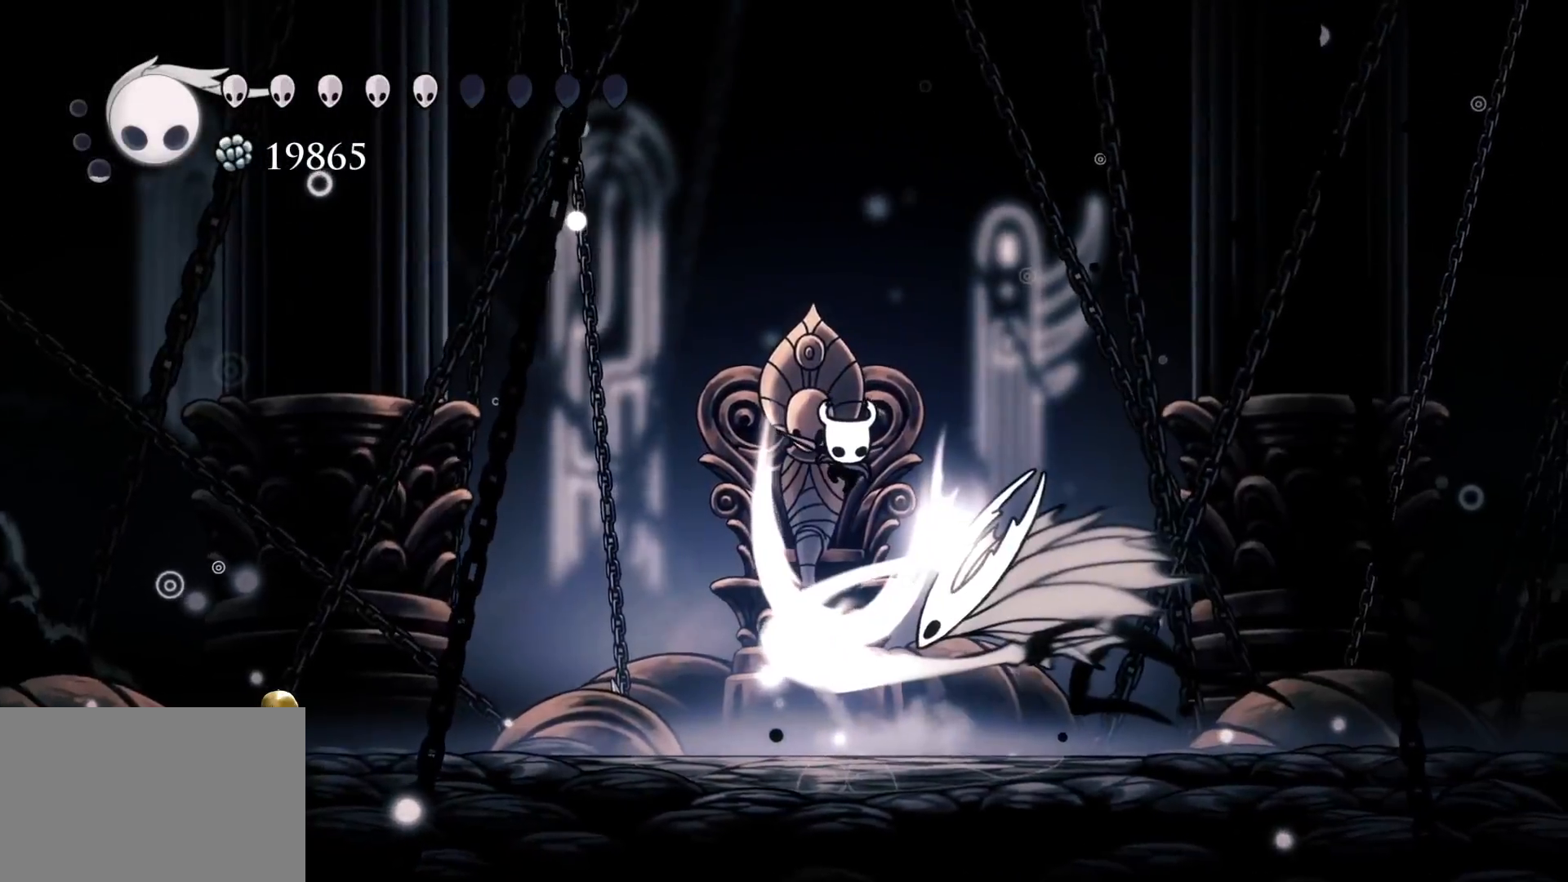
{"keys": [], "mouse": [], "events": [[184, "d", "up"], [184, "space", "up"], [217, "f", "up"], [417, "s", "down"], [450, "s", "up"]]}
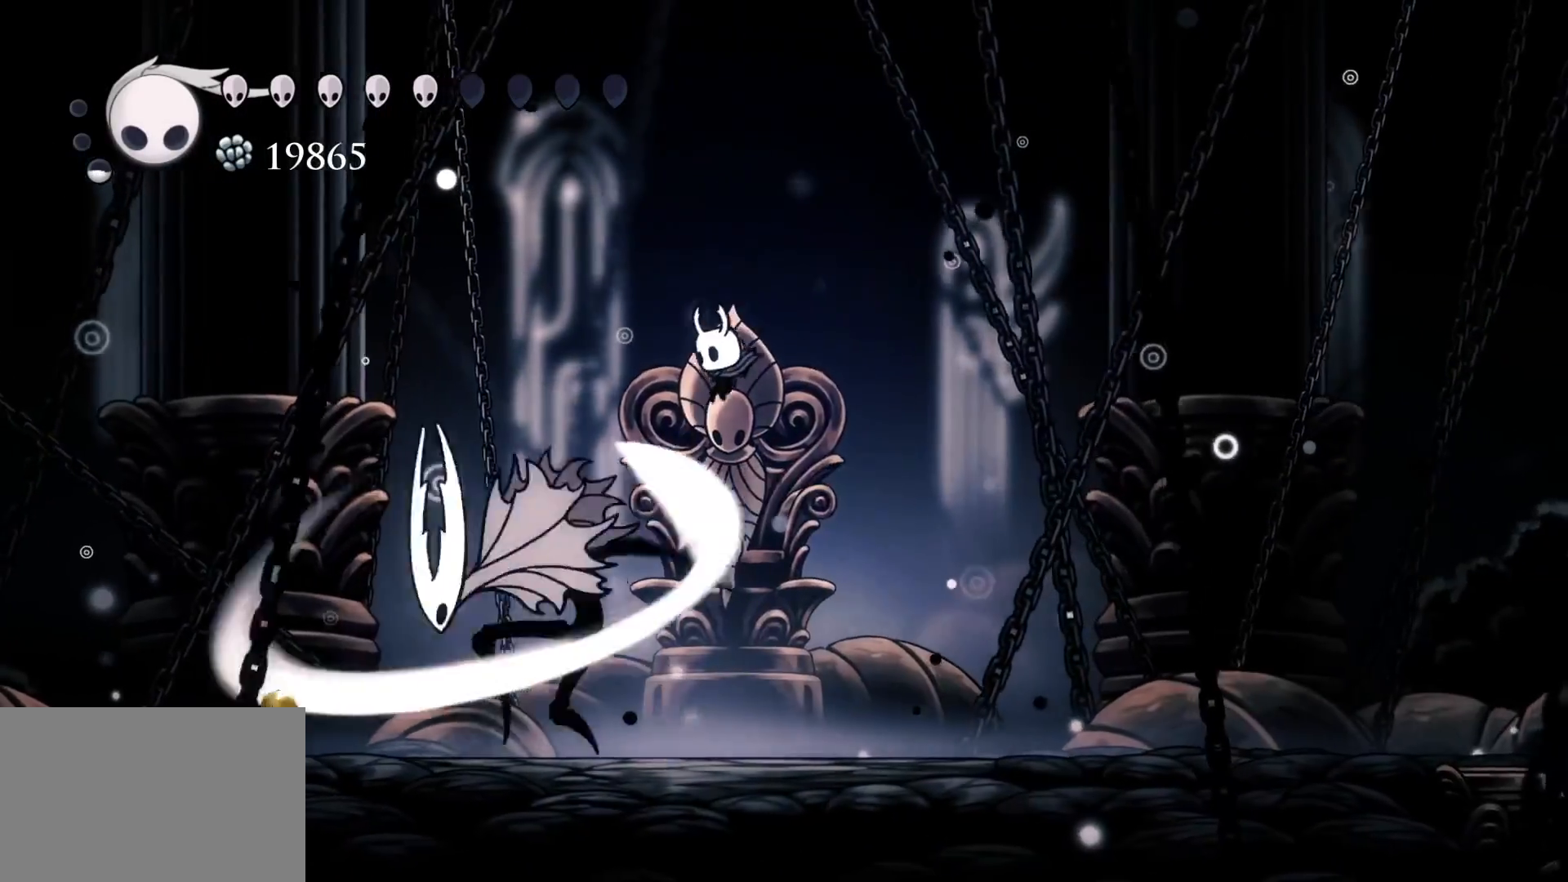
{"keys": ["s"], "mouse": [], "events": [[100, "s", "down"], [184, "mouse_left", "down"], [417, "mouse_left", "up"]]}
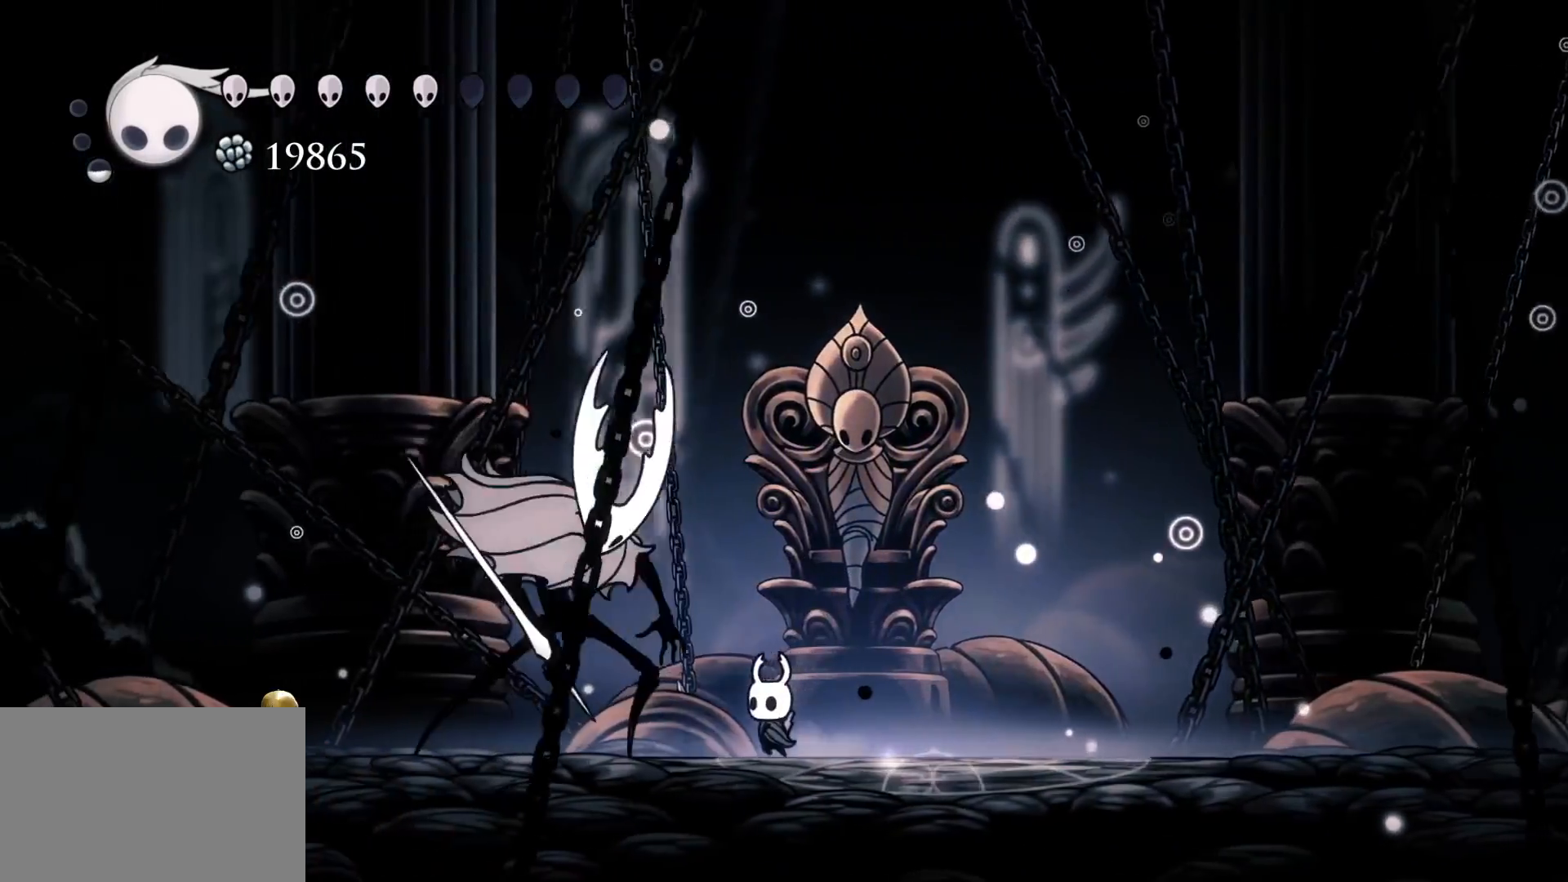
{"keys": ["f", "space"], "mouse": [], "events": [[17, "s", "up"], [67, "mouse_left", "down"], [250, "f", "down"], [250, "mouse_left", "up"], [434, "space", "down"]]}
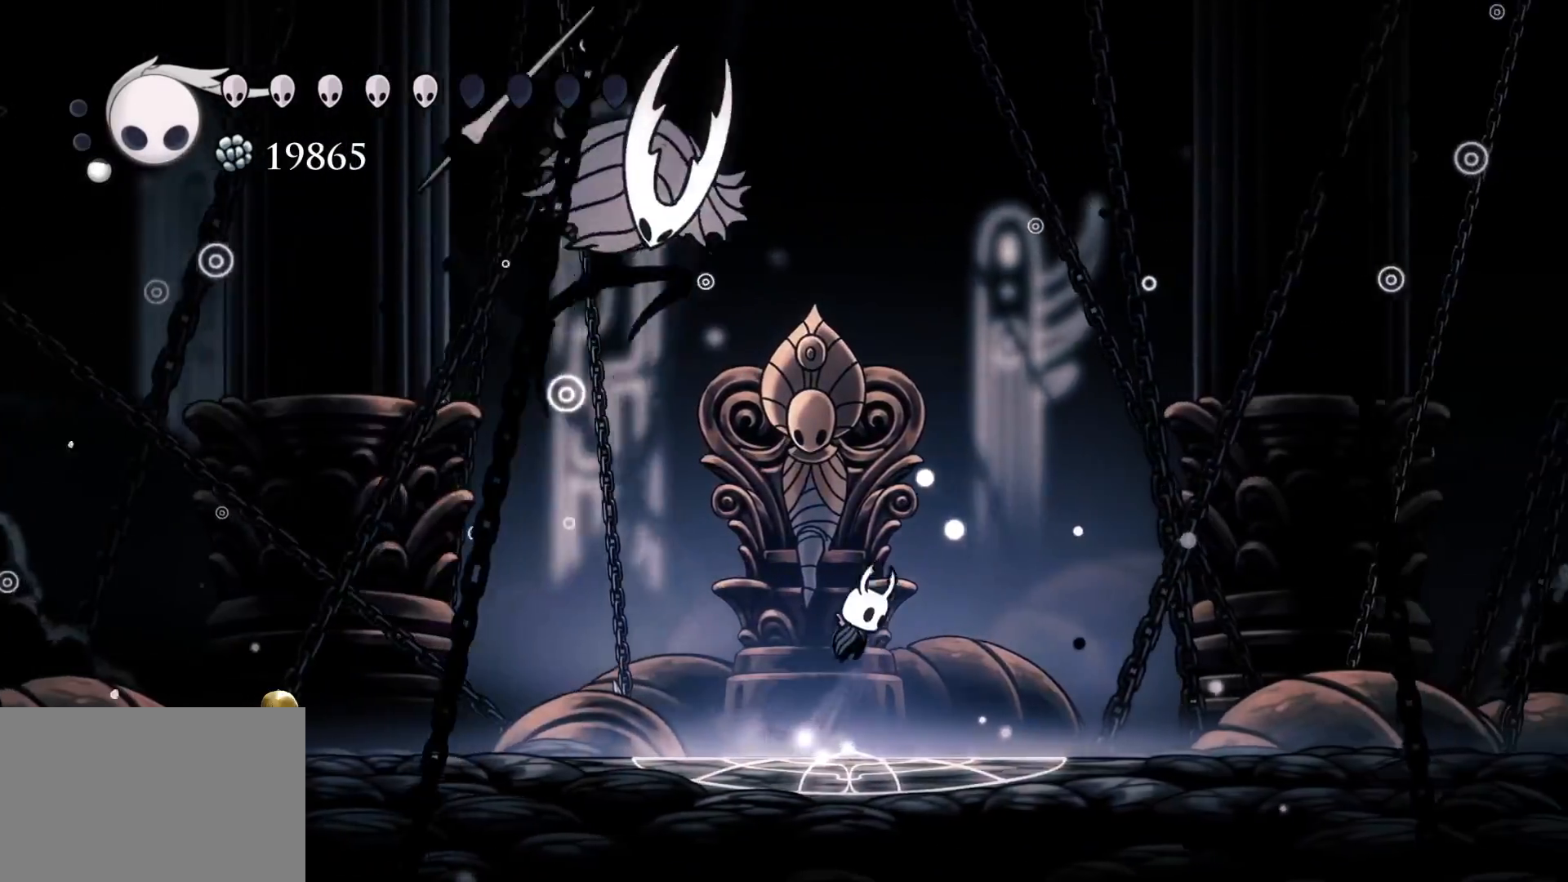
{"keys": ["f"], "mouse": [], "events": [[134, "s", "down"], [184, "f", "up"], [184, "s", "up"], [217, "f", "down"], [317, "space", "up"]]}